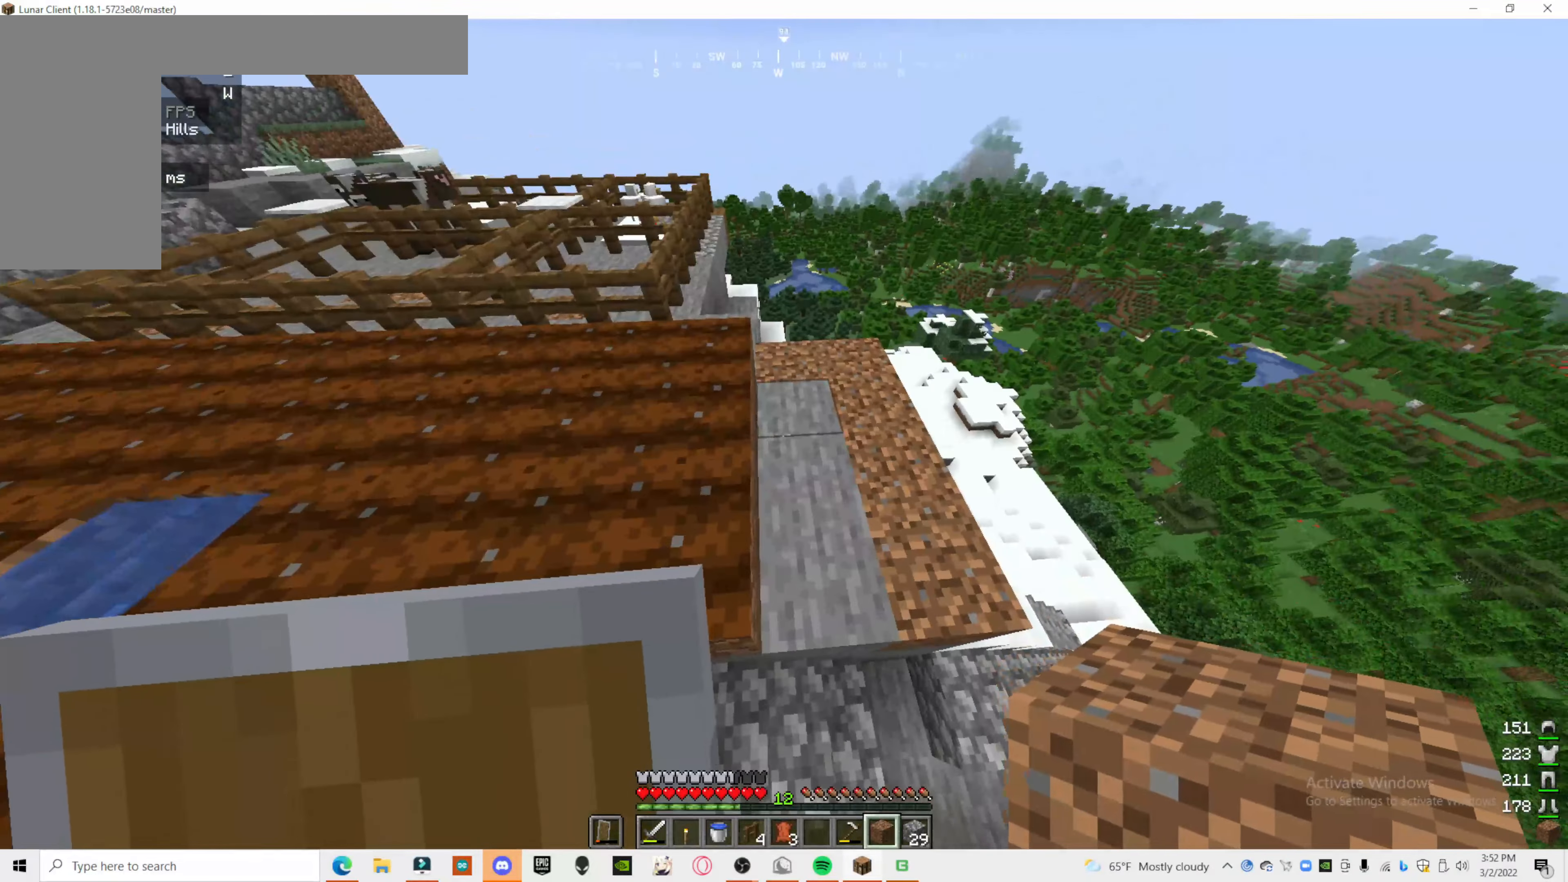
Gameplay with keyboard and mouse; each line is a JSON object with the keys and mouse buttons held at the frame after it. "events" lists presses ("down") and releases ("up") of "a", "d", "s", "mouse_left" and "mouse_right" between this image and that frame as [ms after this image, input, new state], when the widget could be followed in between. "mouse_left", "mouse_right" = the "left", "right" buttons of the "mouse" list. No other keys are recorded. Fast repeated clicks can show as one long hold. Mouse movement is not recorded.
{"keys": [], "mouse": [], "events": [[20, "d", "down"], [120, "d", "up"]]}
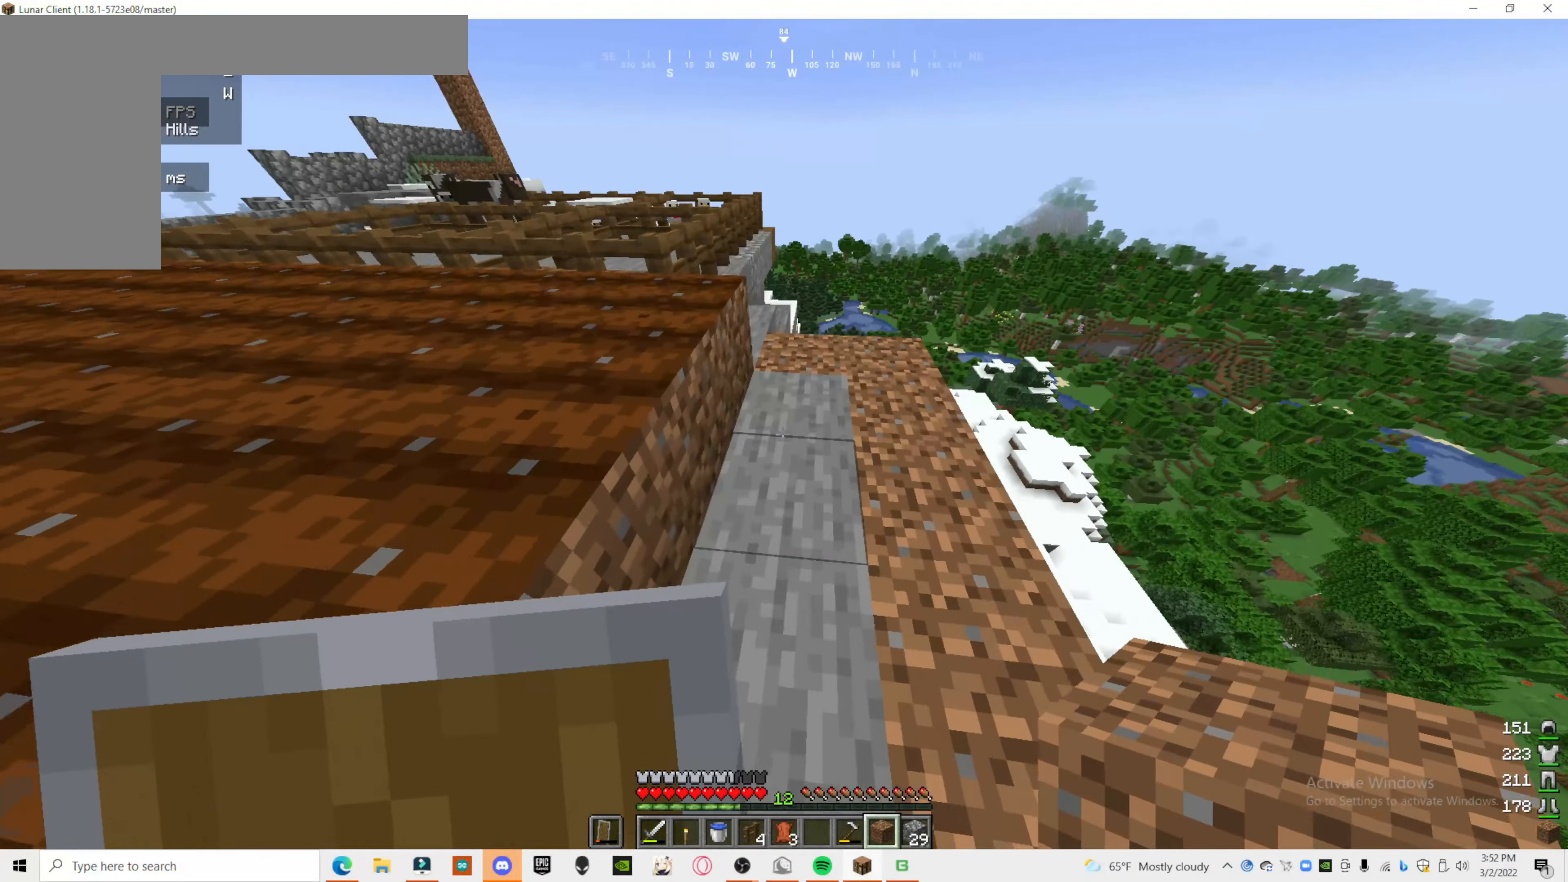
{"keys": [], "mouse": [], "events": []}
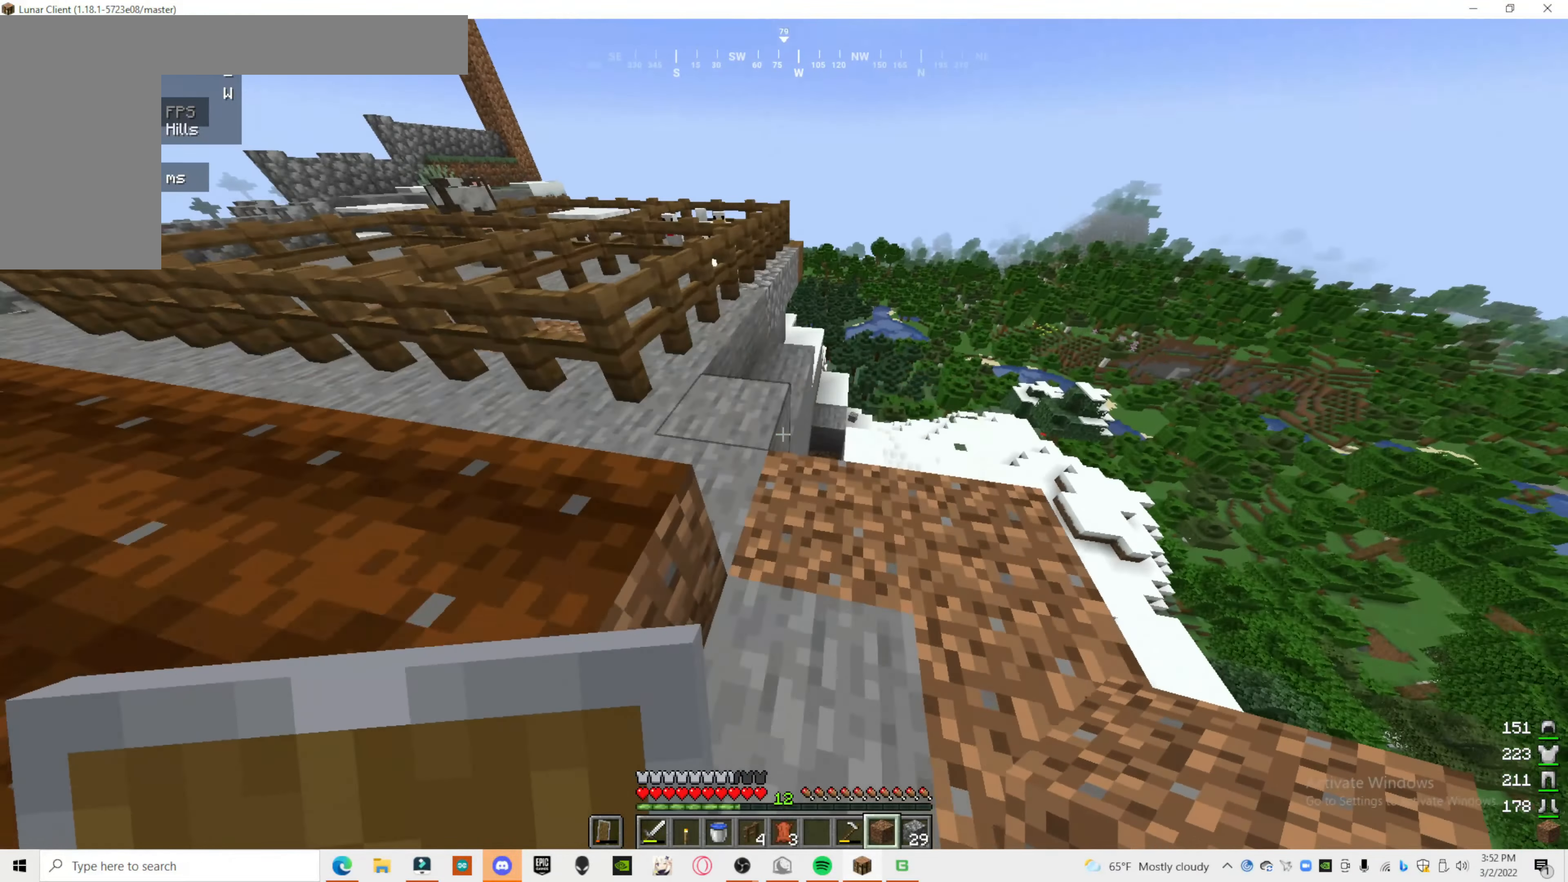
{"keys": [], "mouse": [], "events": []}
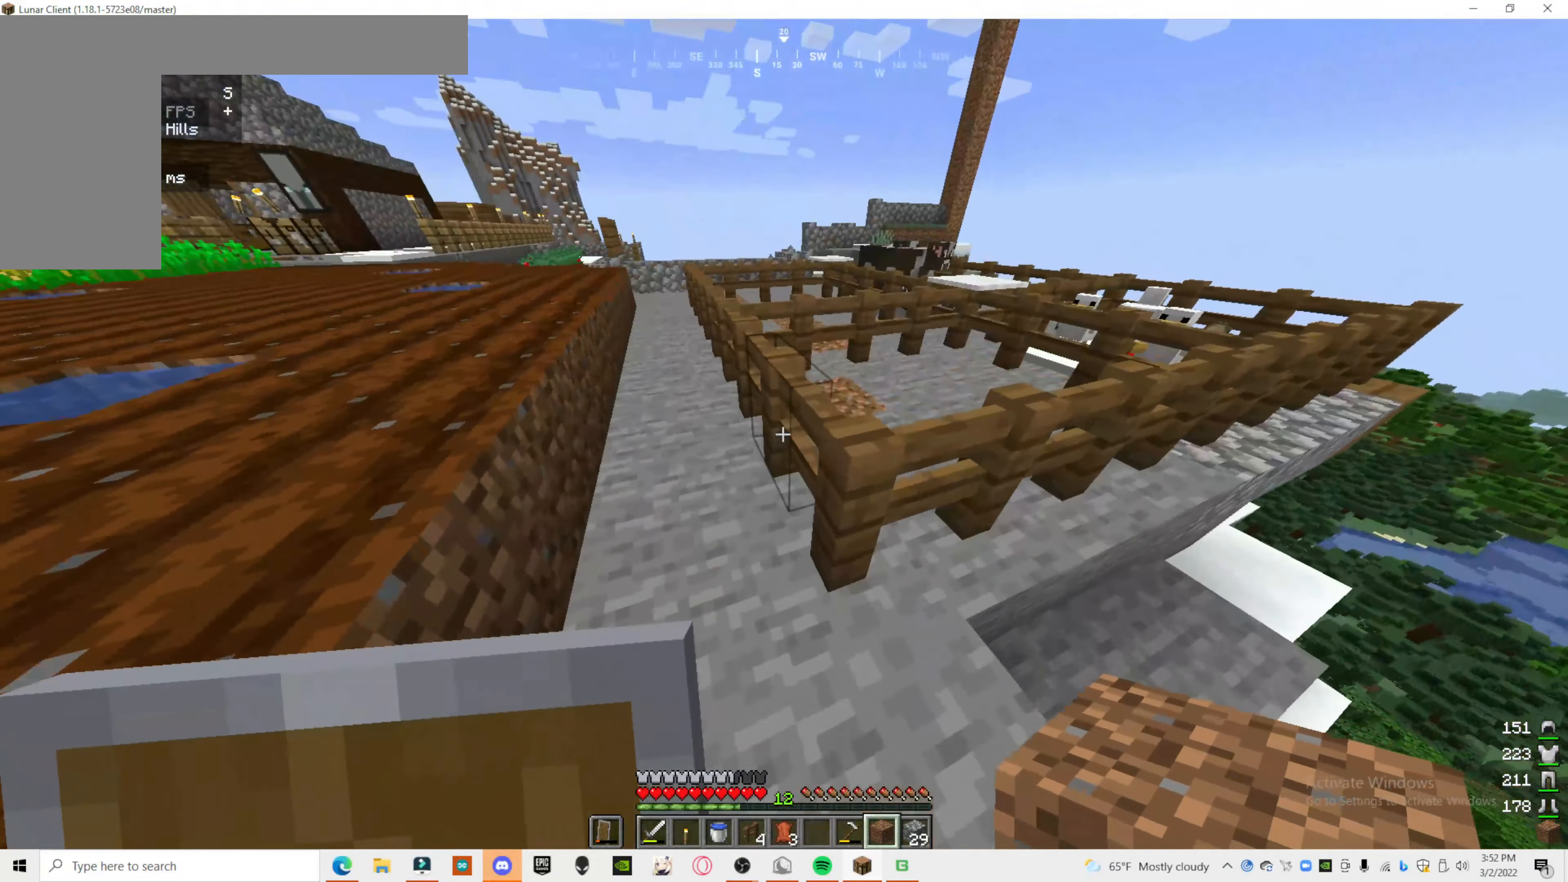
{"keys": [], "mouse": [], "events": []}
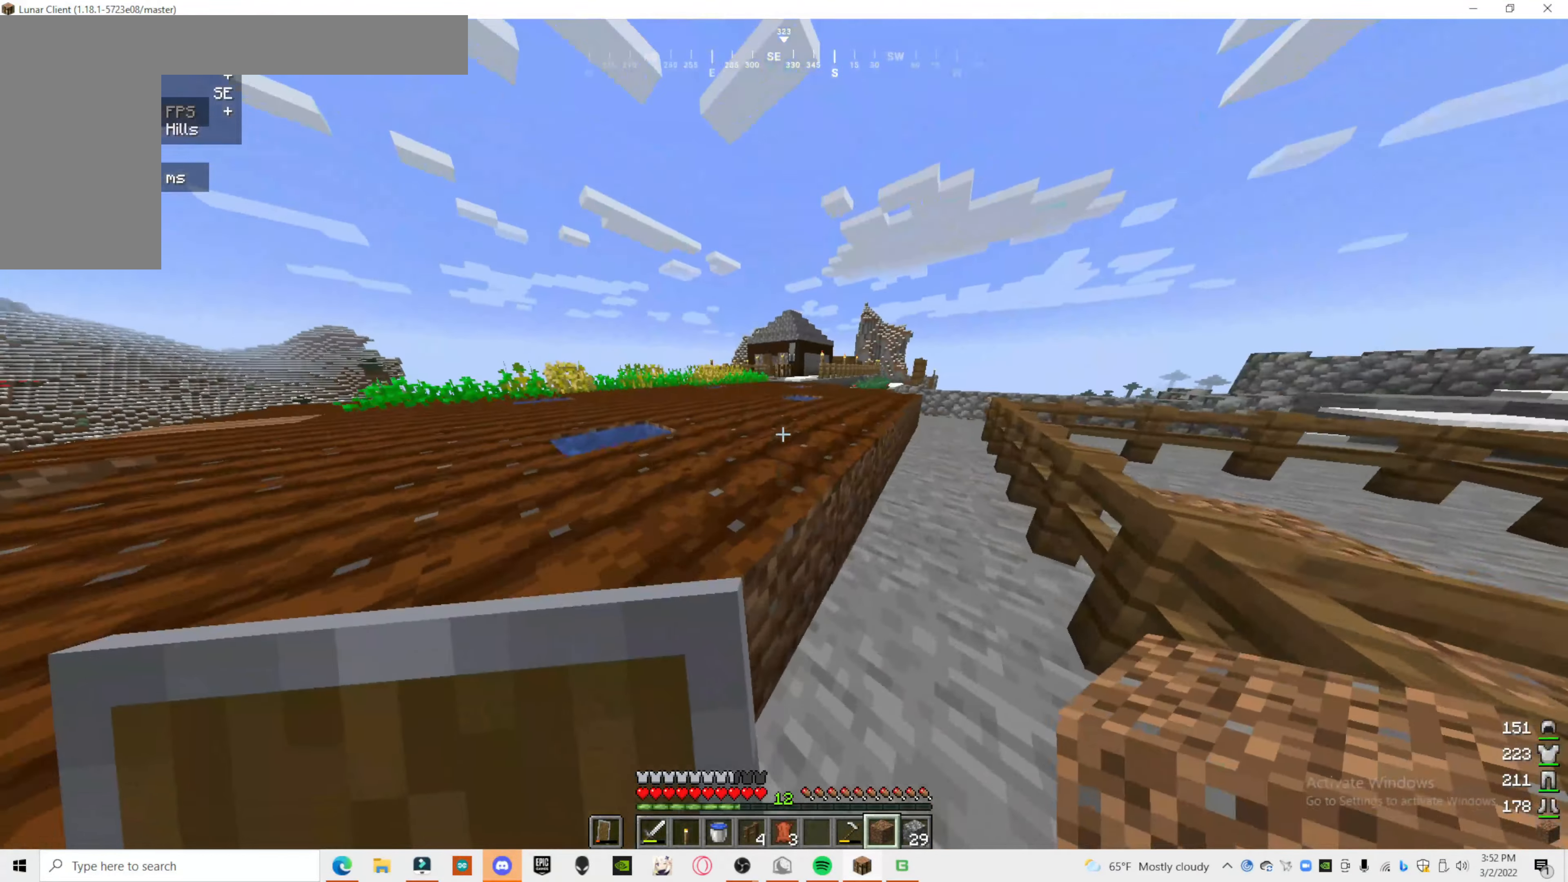
{"keys": [], "mouse": [], "events": []}
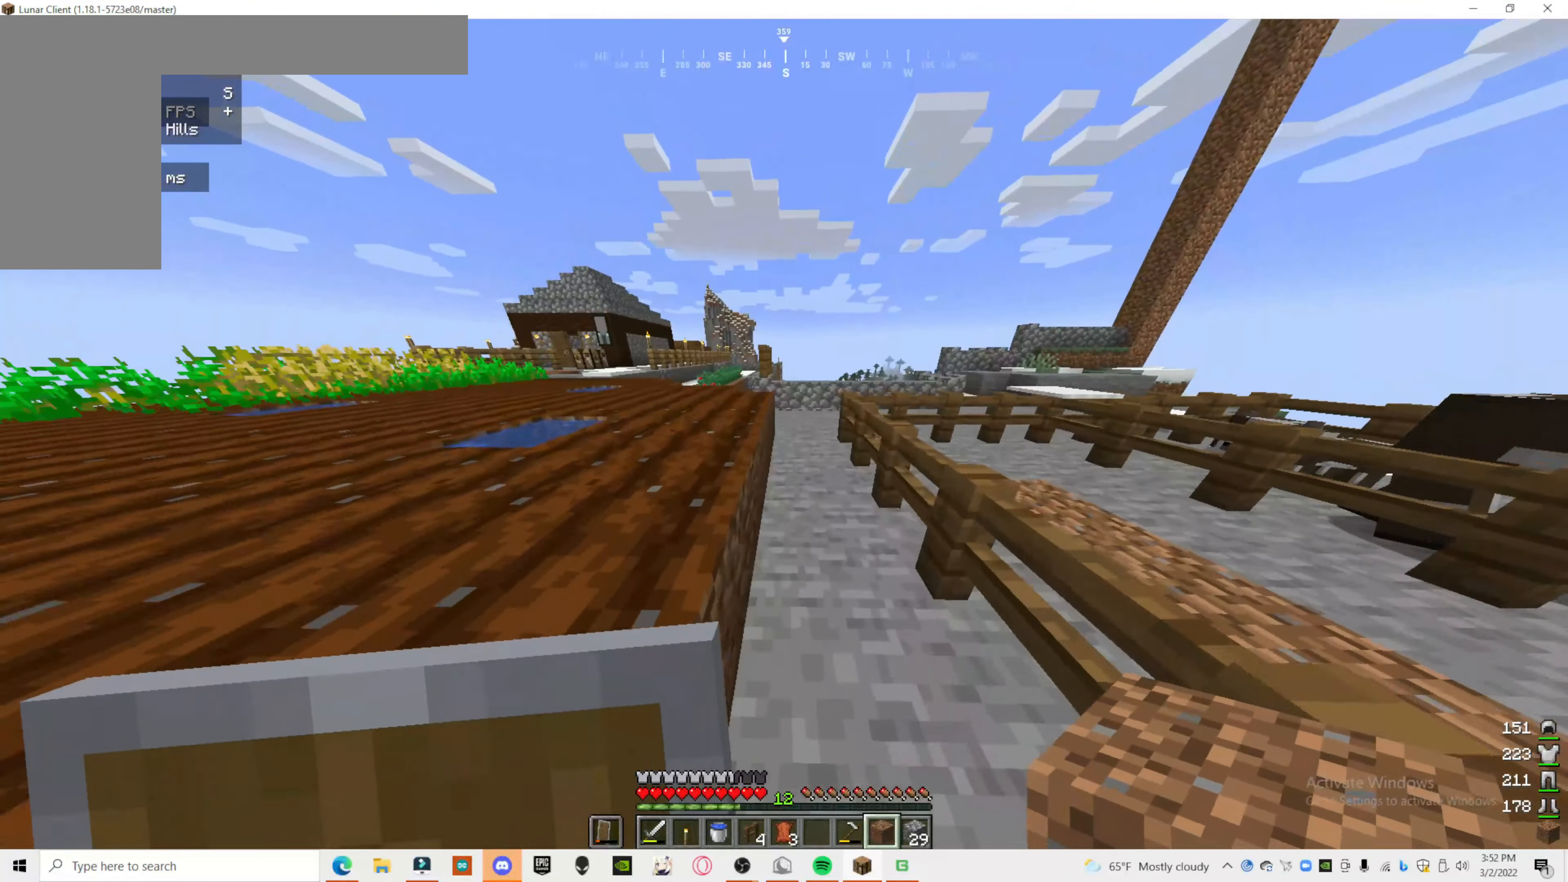
{"keys": [], "mouse": [], "events": []}
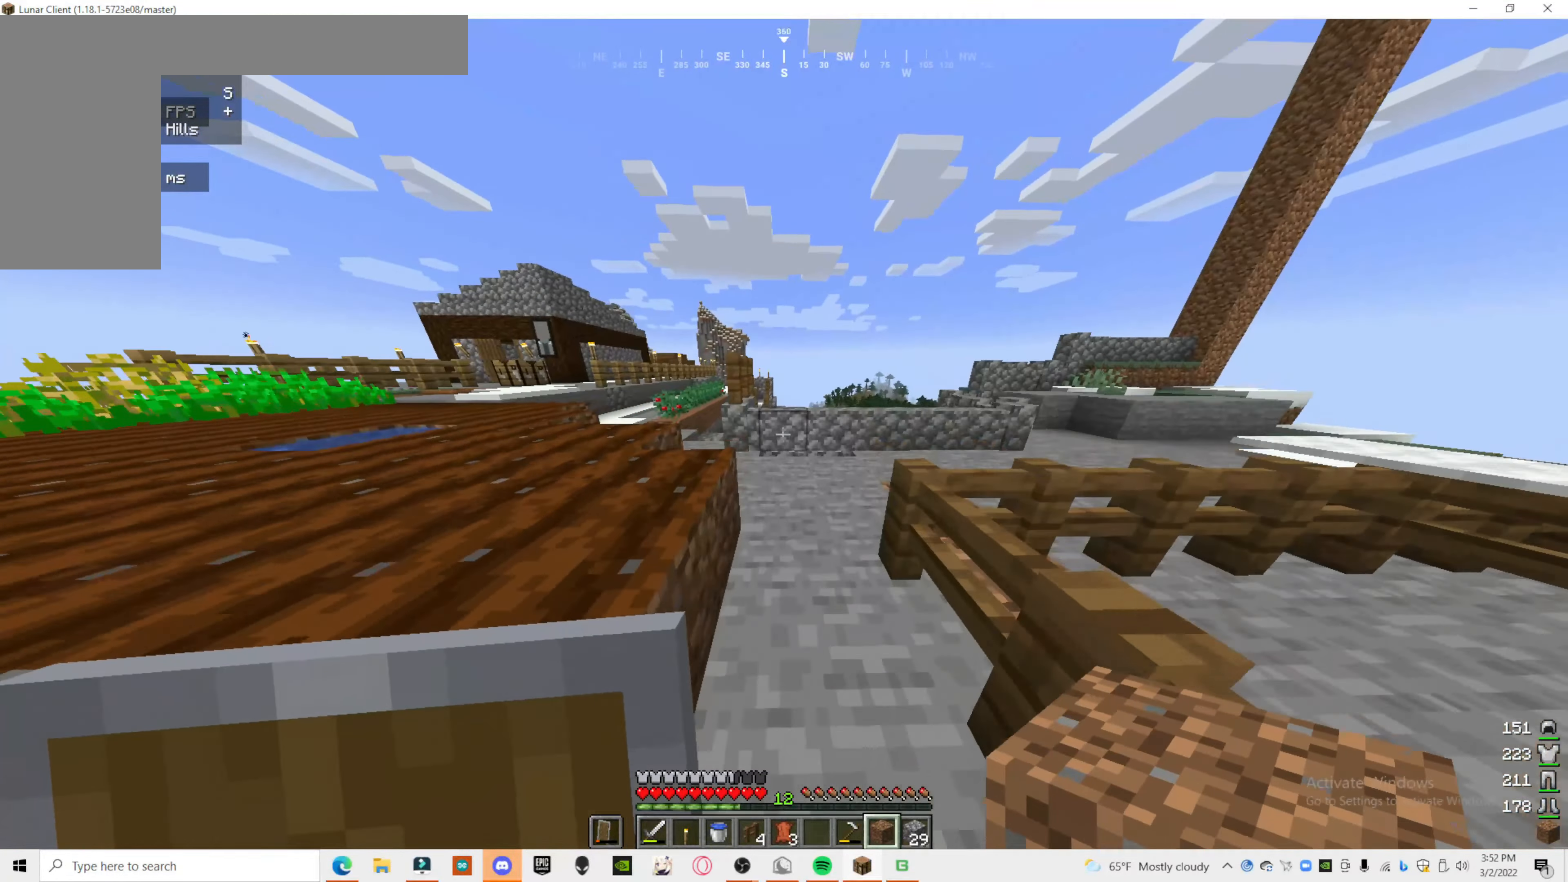
{"keys": [], "mouse": [], "events": []}
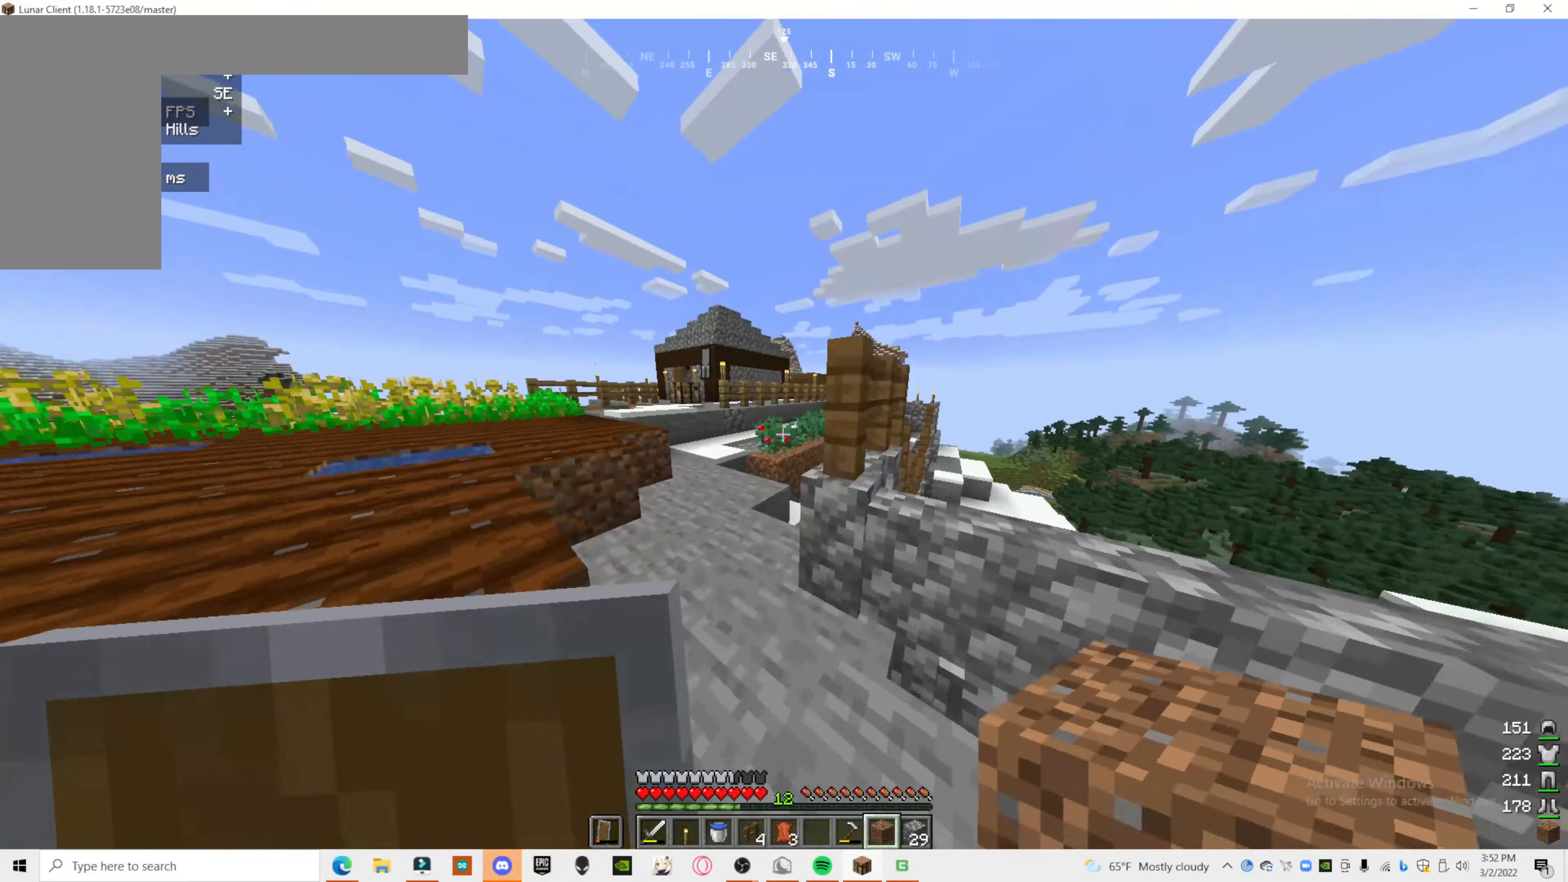
{"keys": [], "mouse": [], "events": [[140, "a", "down"], [460, "a", "up"]]}
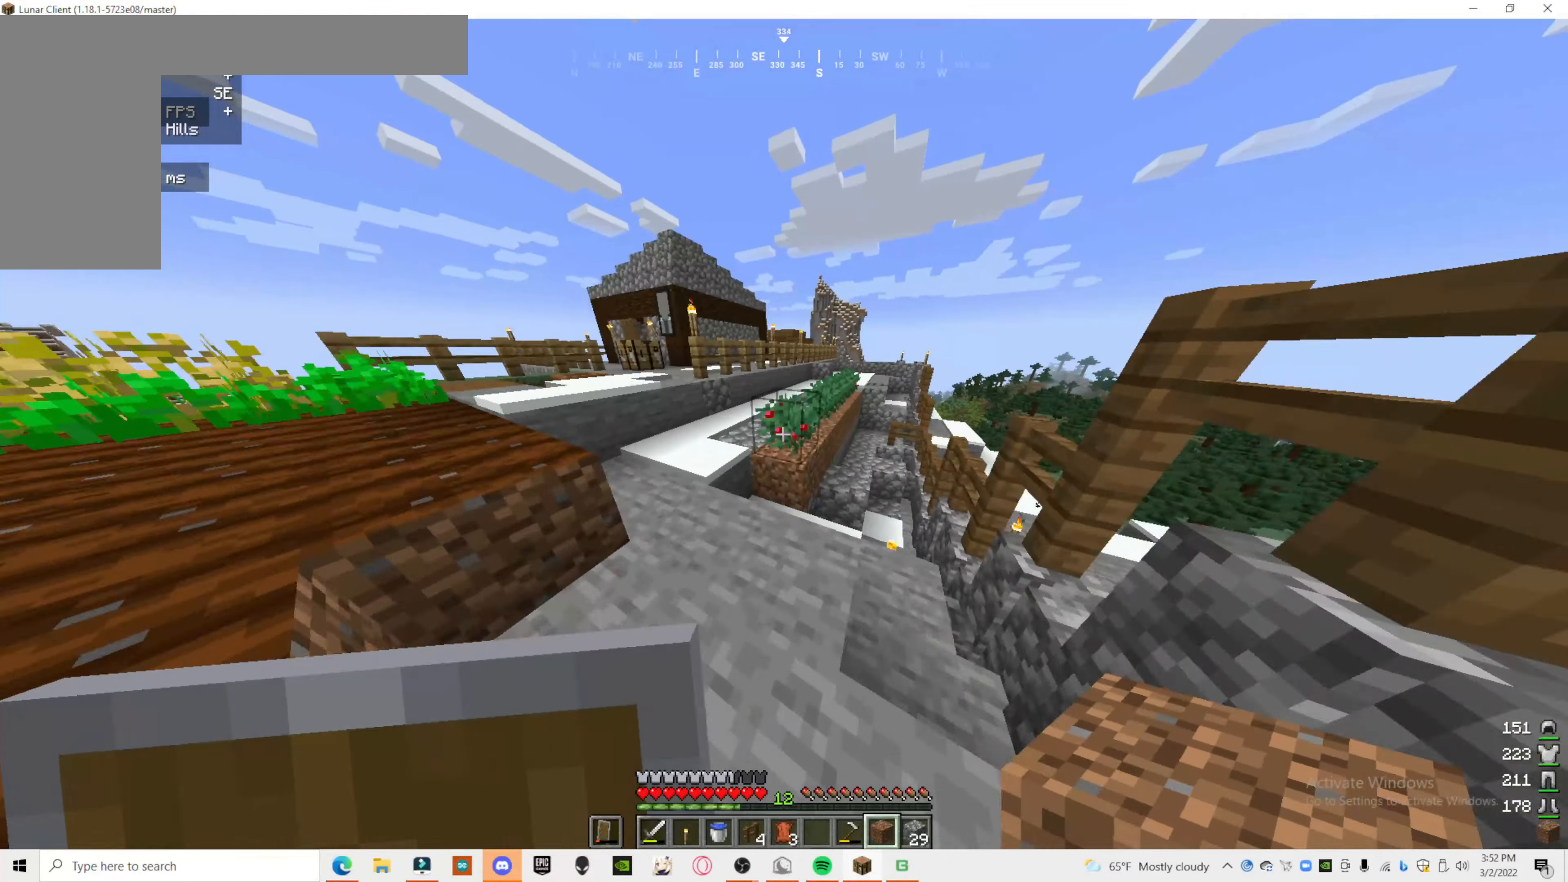
{"keys": ["a"], "mouse": [], "events": [[120, "mouse_right", "down"], [160, "a", "down"], [240, "mouse_right", "up"]]}
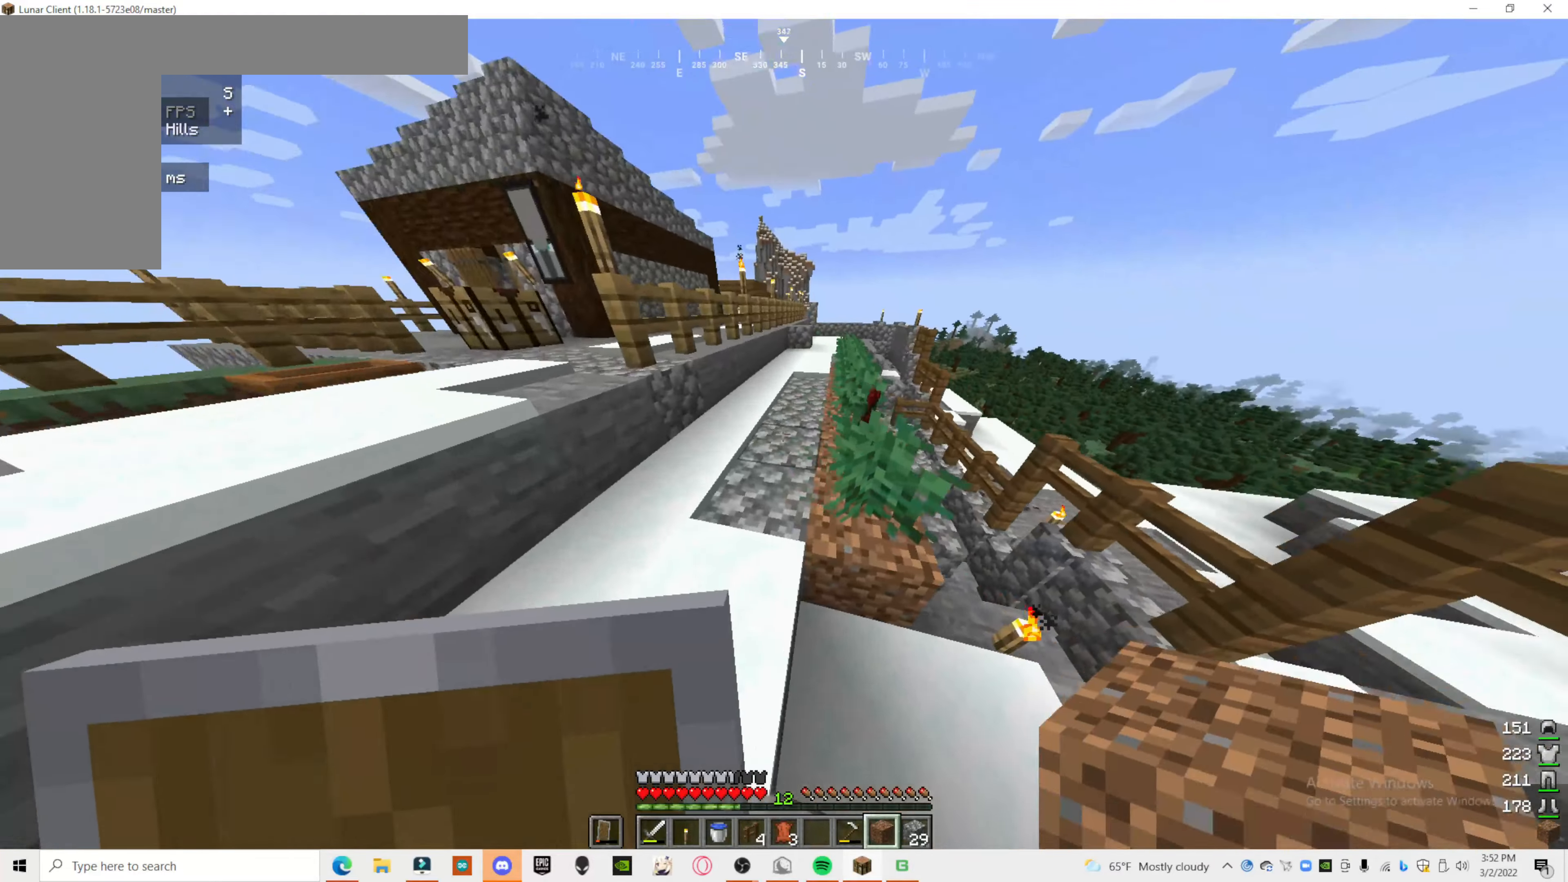
{"keys": [], "mouse": [], "events": [[380, "a", "up"]]}
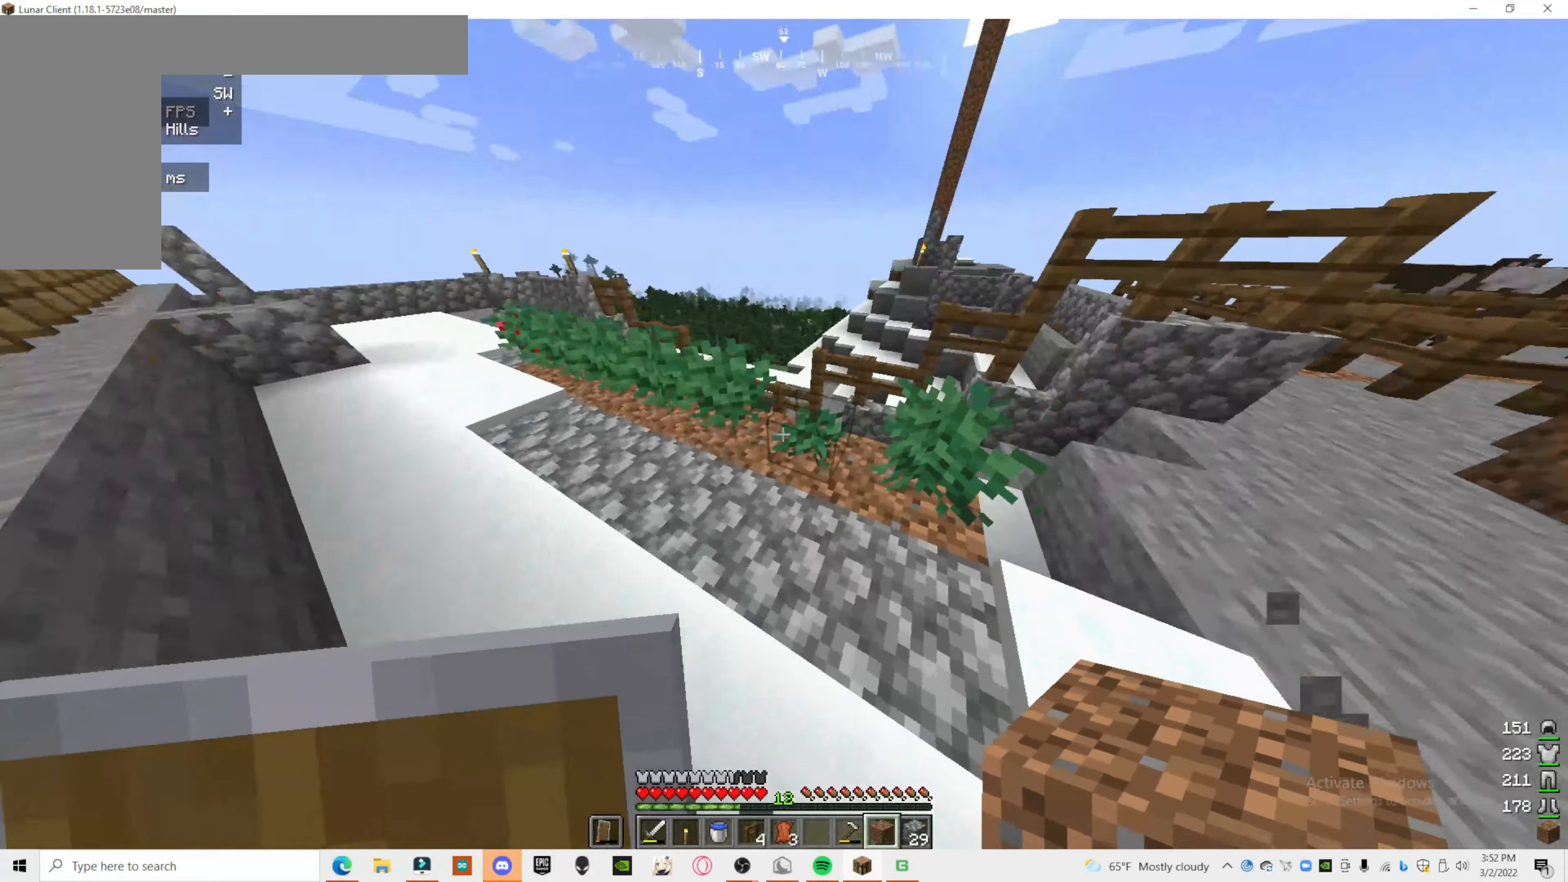
{"keys": ["a"], "mouse": [], "events": [[460, "a", "down"]]}
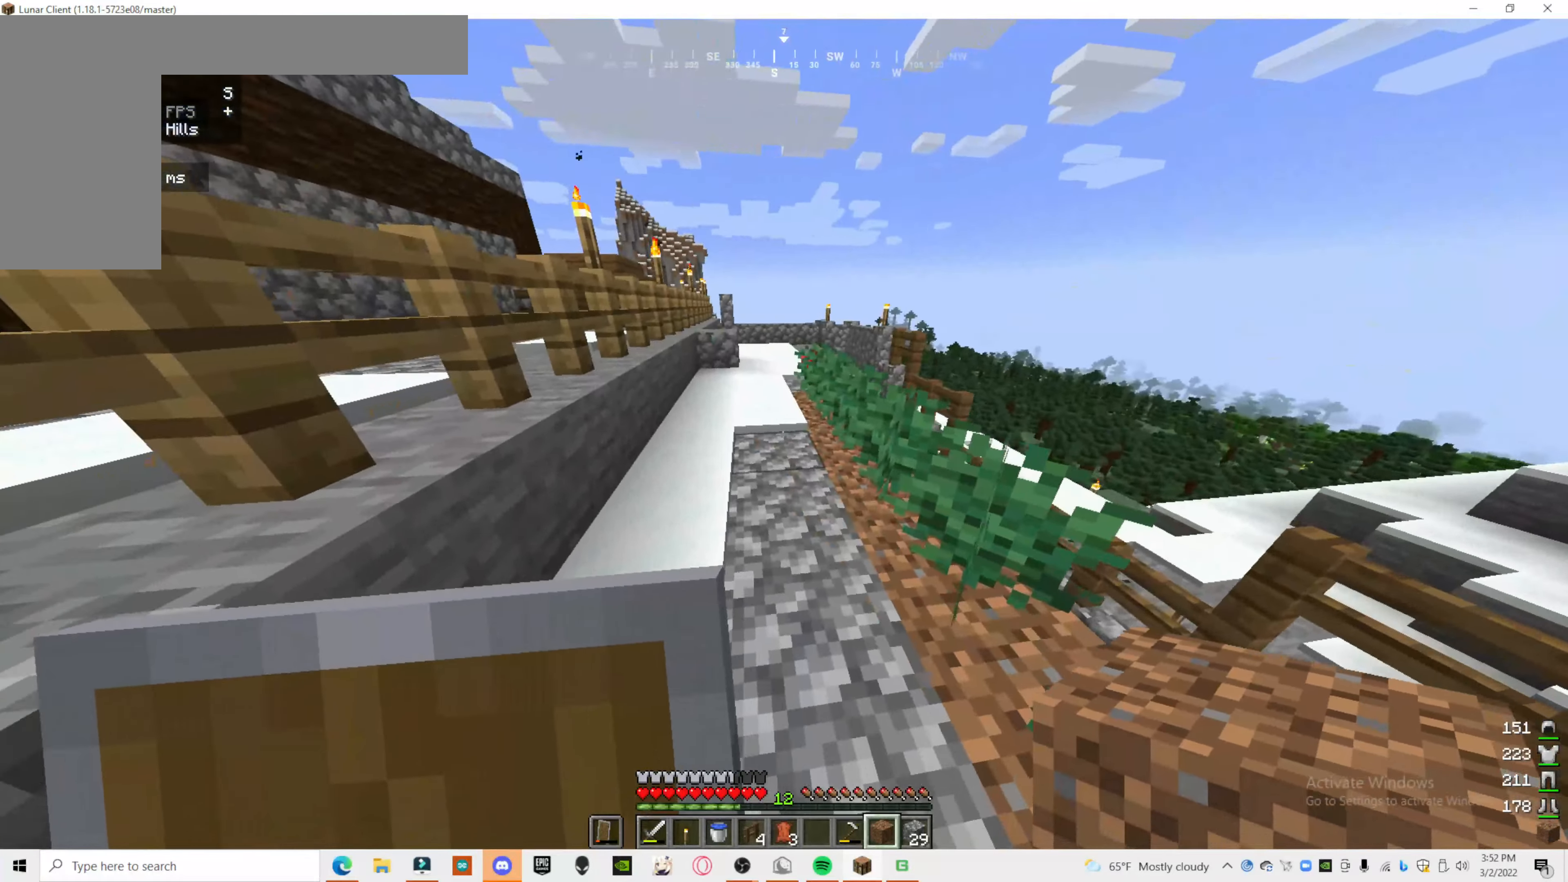
{"keys": [], "mouse": [], "events": [[380, "a", "up"]]}
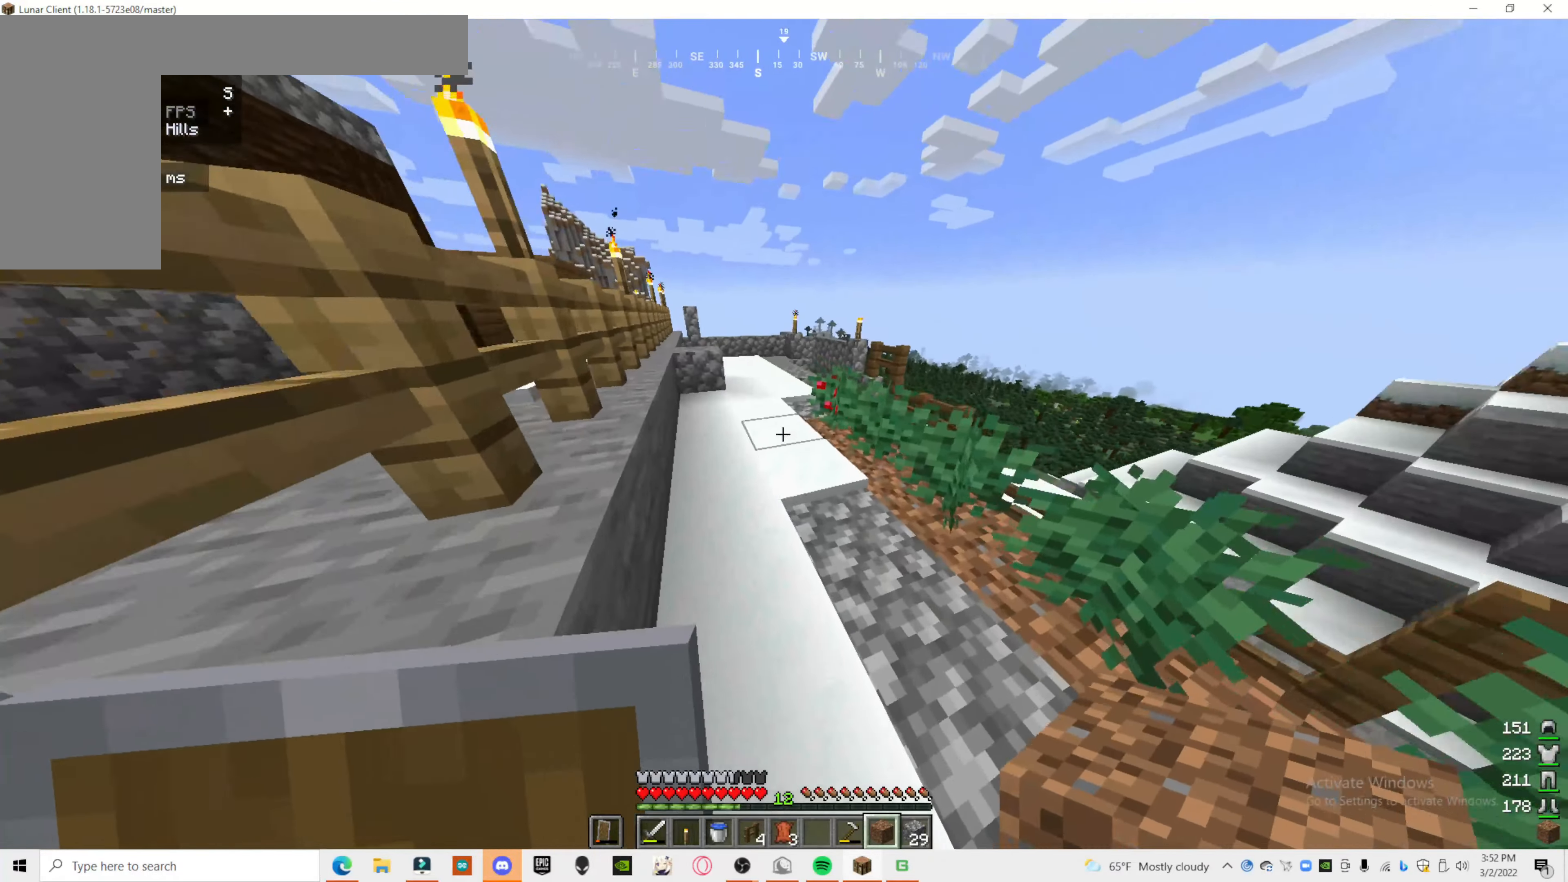
{"keys": [], "mouse": ["right"], "events": [[220, "a", "down"], [380, "mouse_right", "down"], [460, "a", "up"]]}
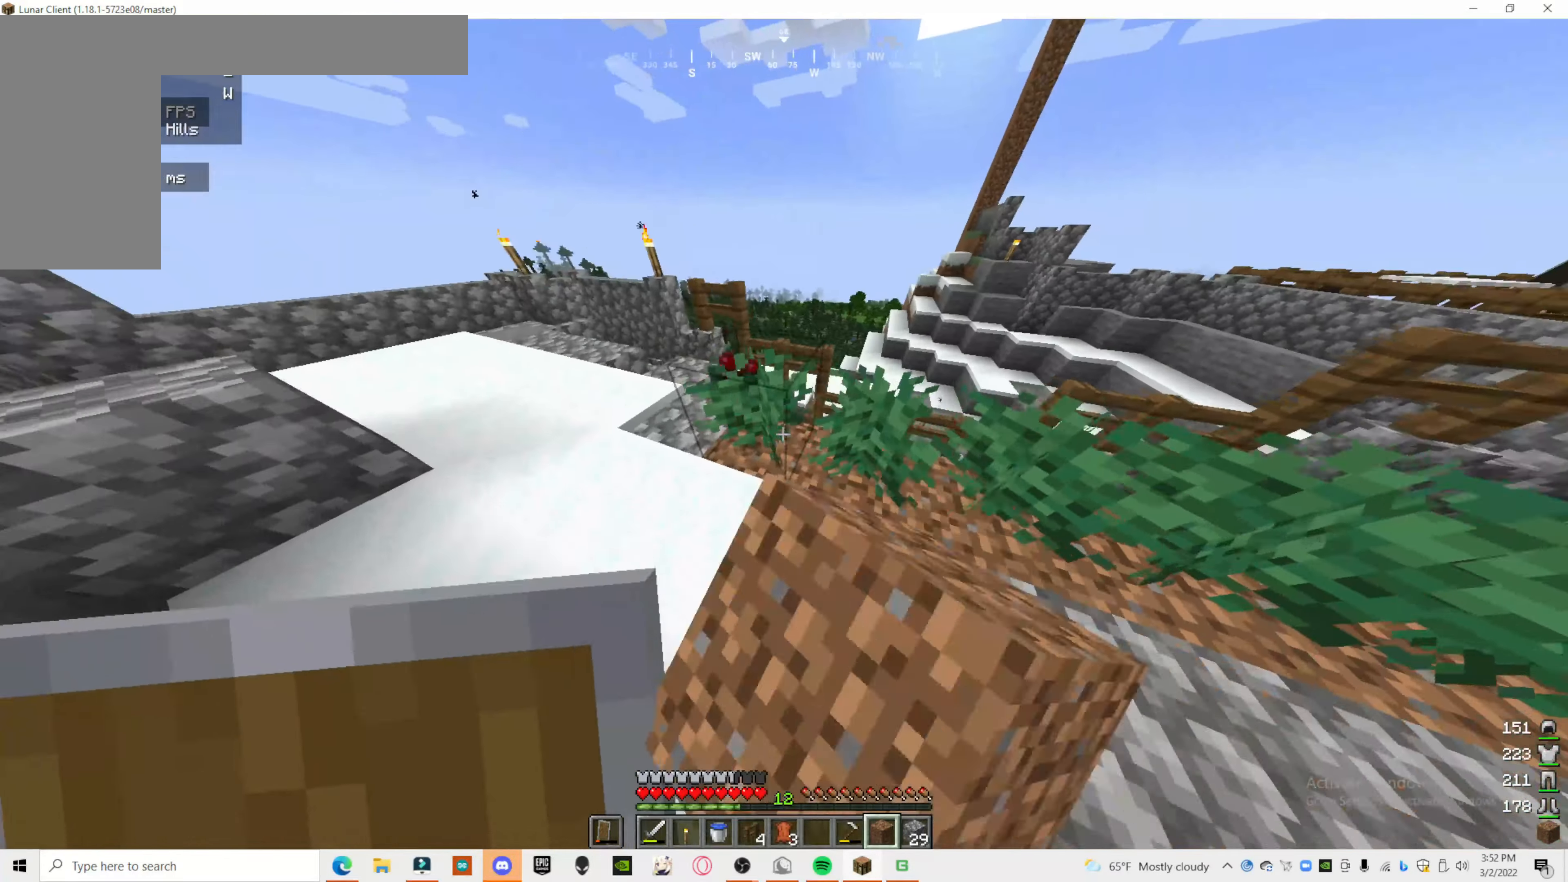
{"keys": [], "mouse": [], "events": [[80, "mouse_right", "up"], [220, "a", "down"], [480, "a", "up"]]}
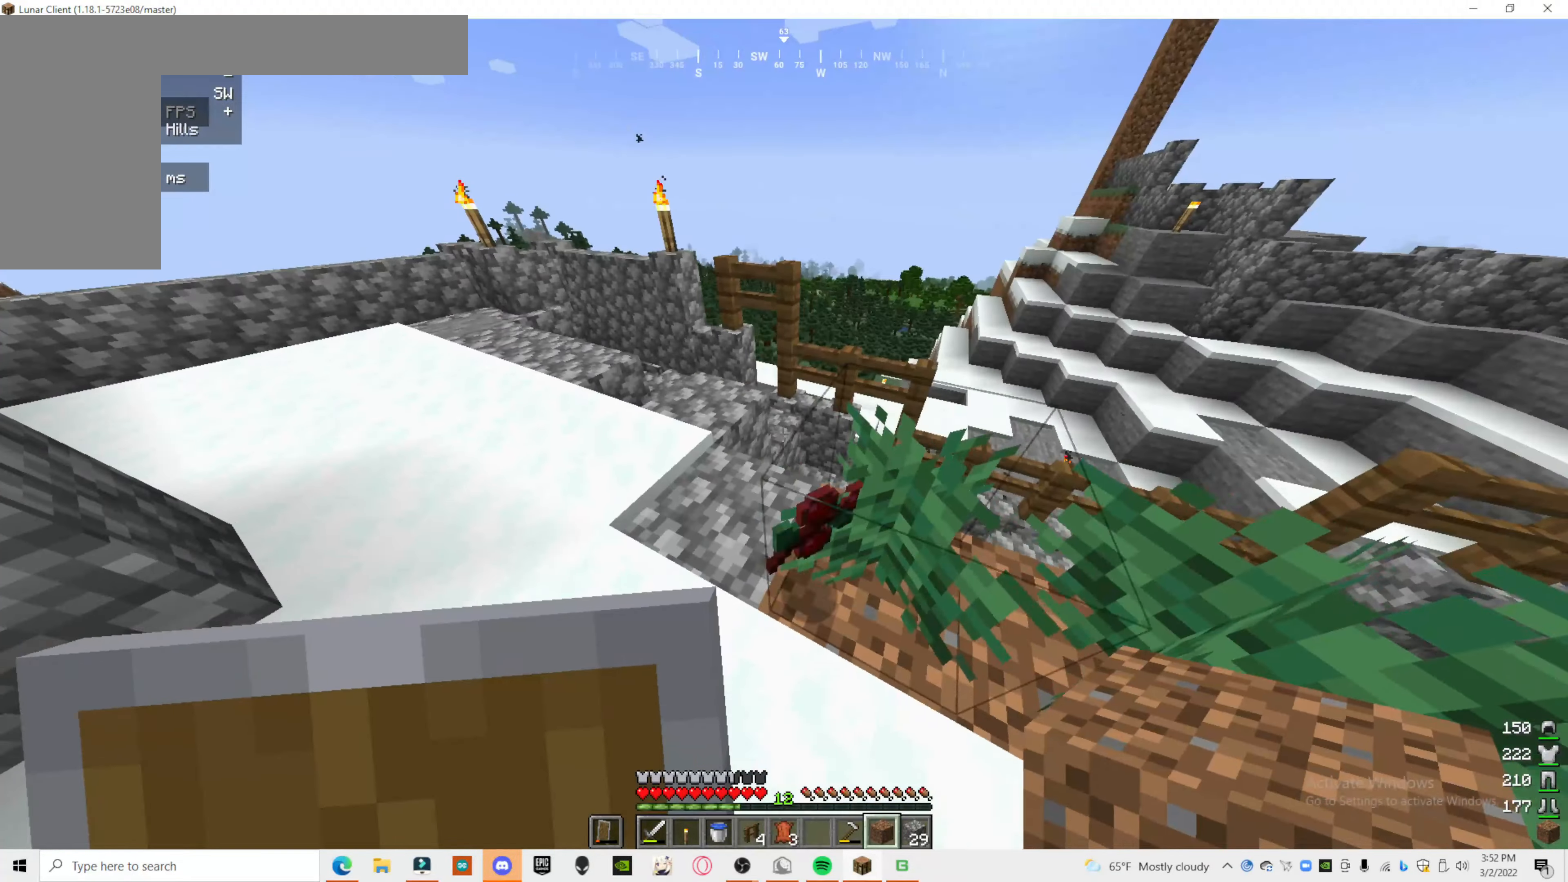
{"keys": ["s"], "mouse": [], "events": [[160, "s", "down"]]}
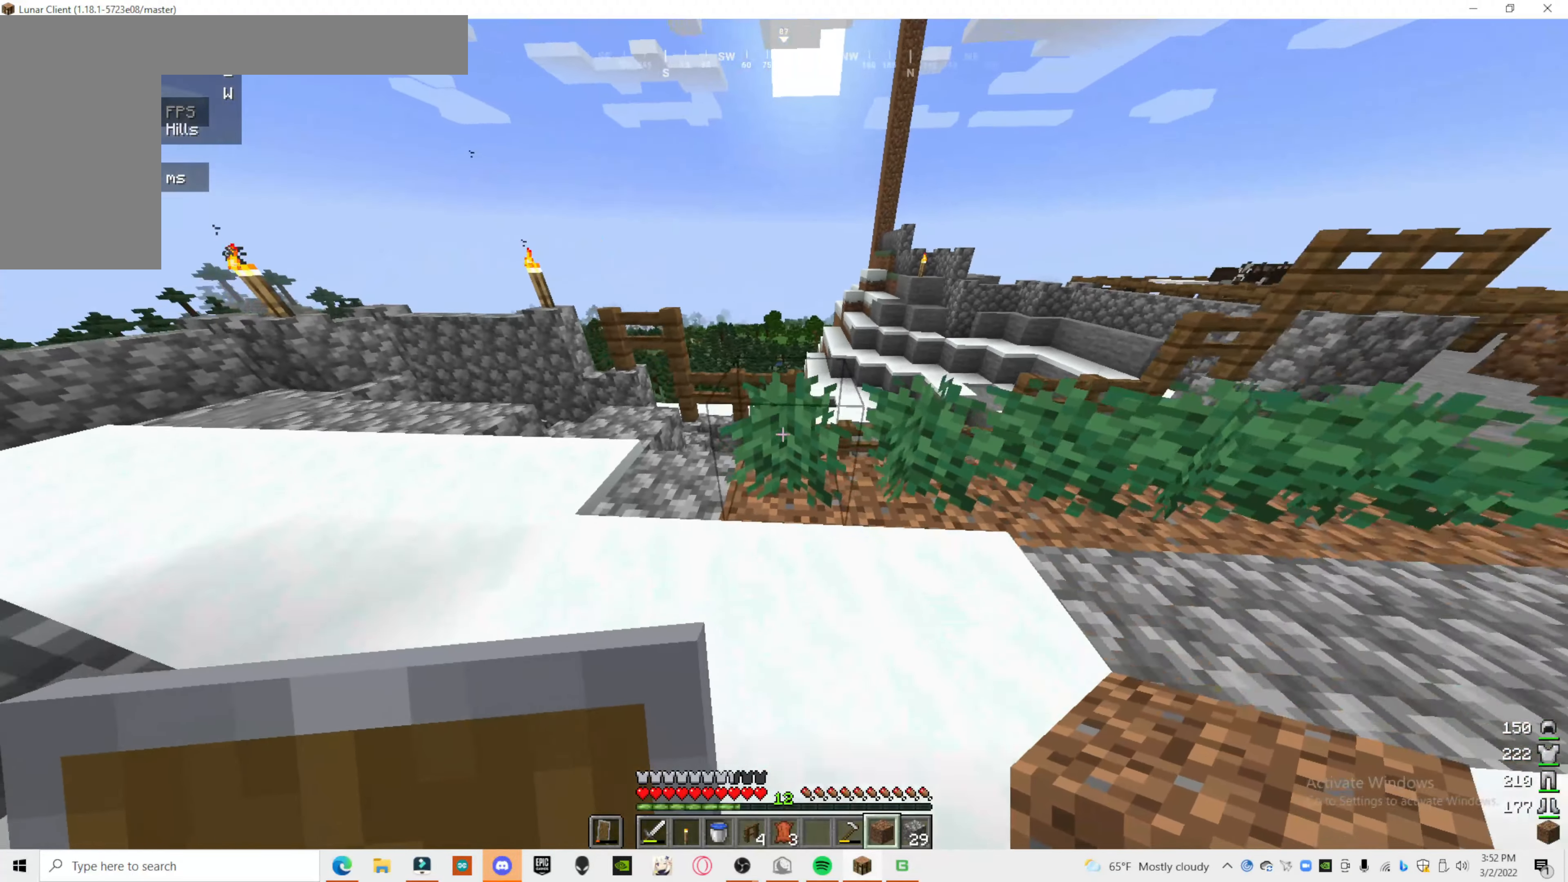
{"keys": [], "mouse": [], "events": [[140, "s", "up"]]}
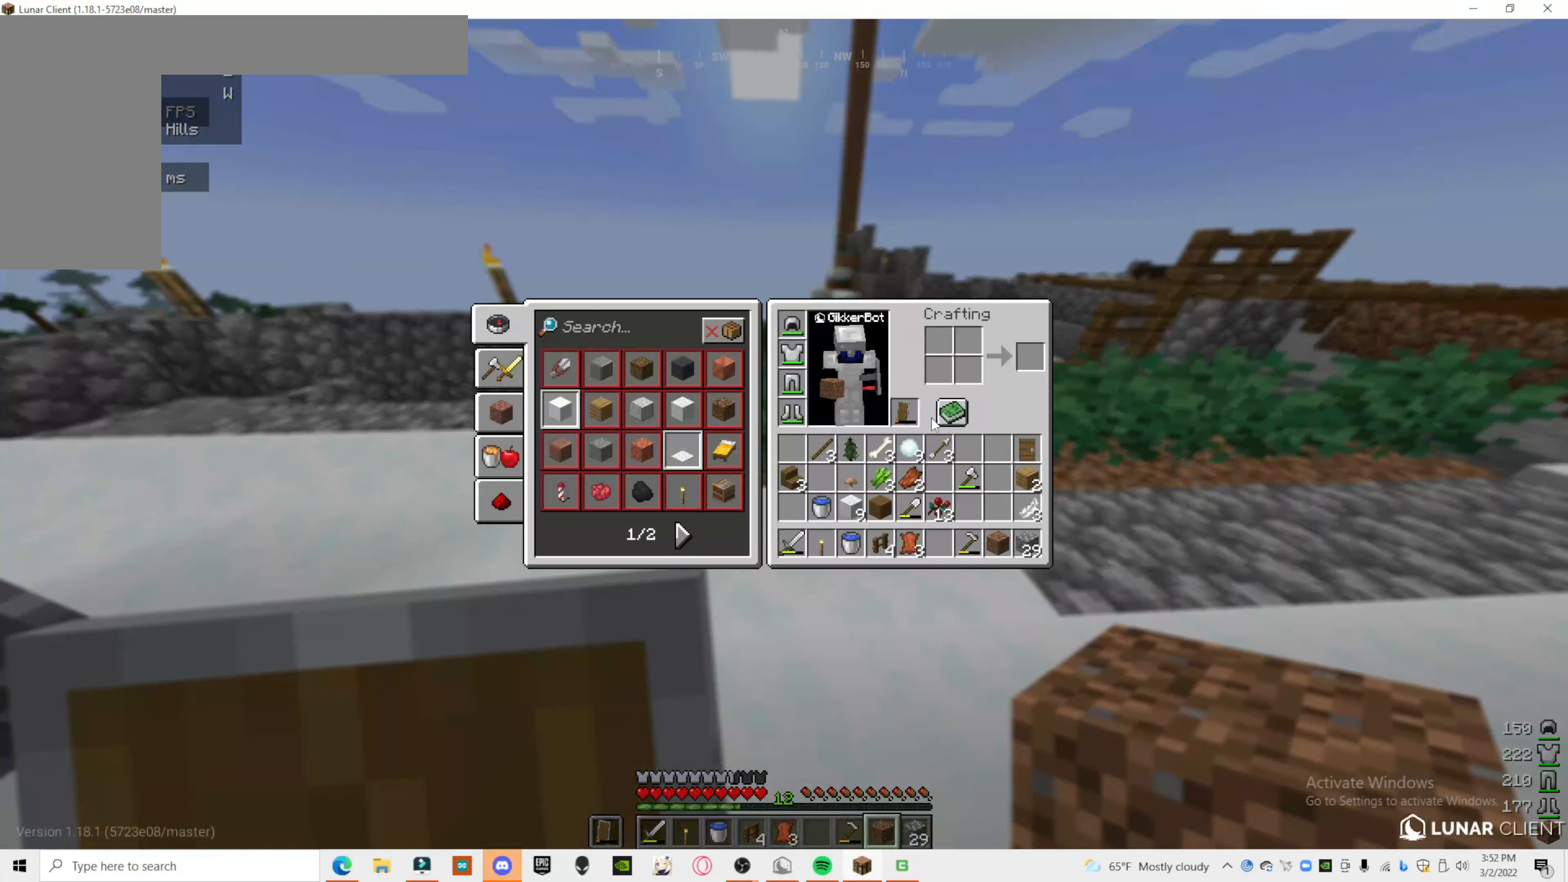
{"keys": [], "mouse": [], "events": []}
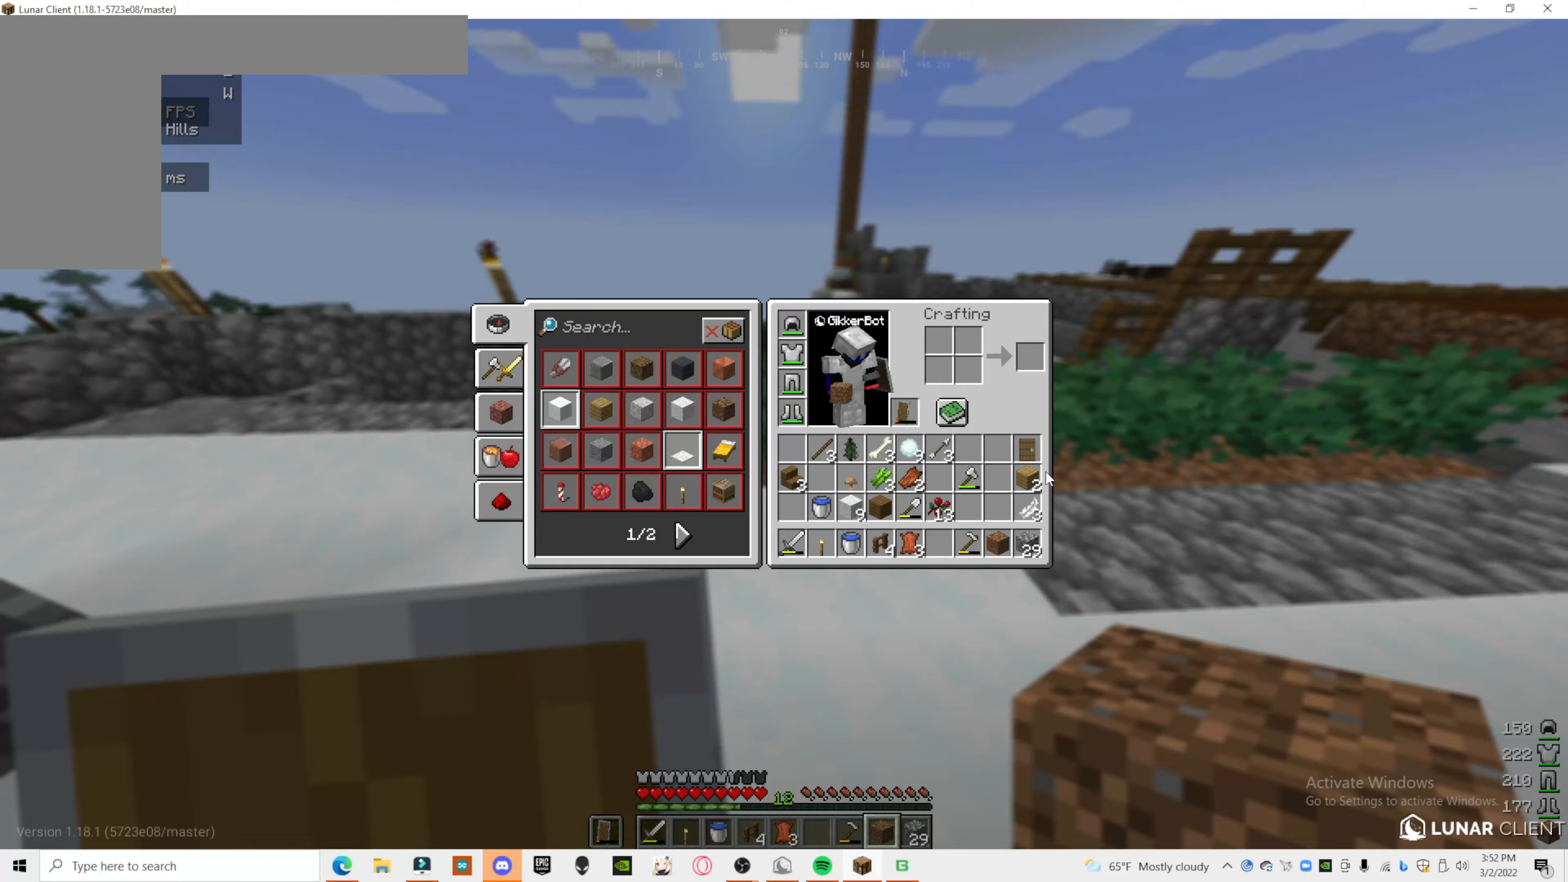
{"keys": [], "mouse": [], "events": []}
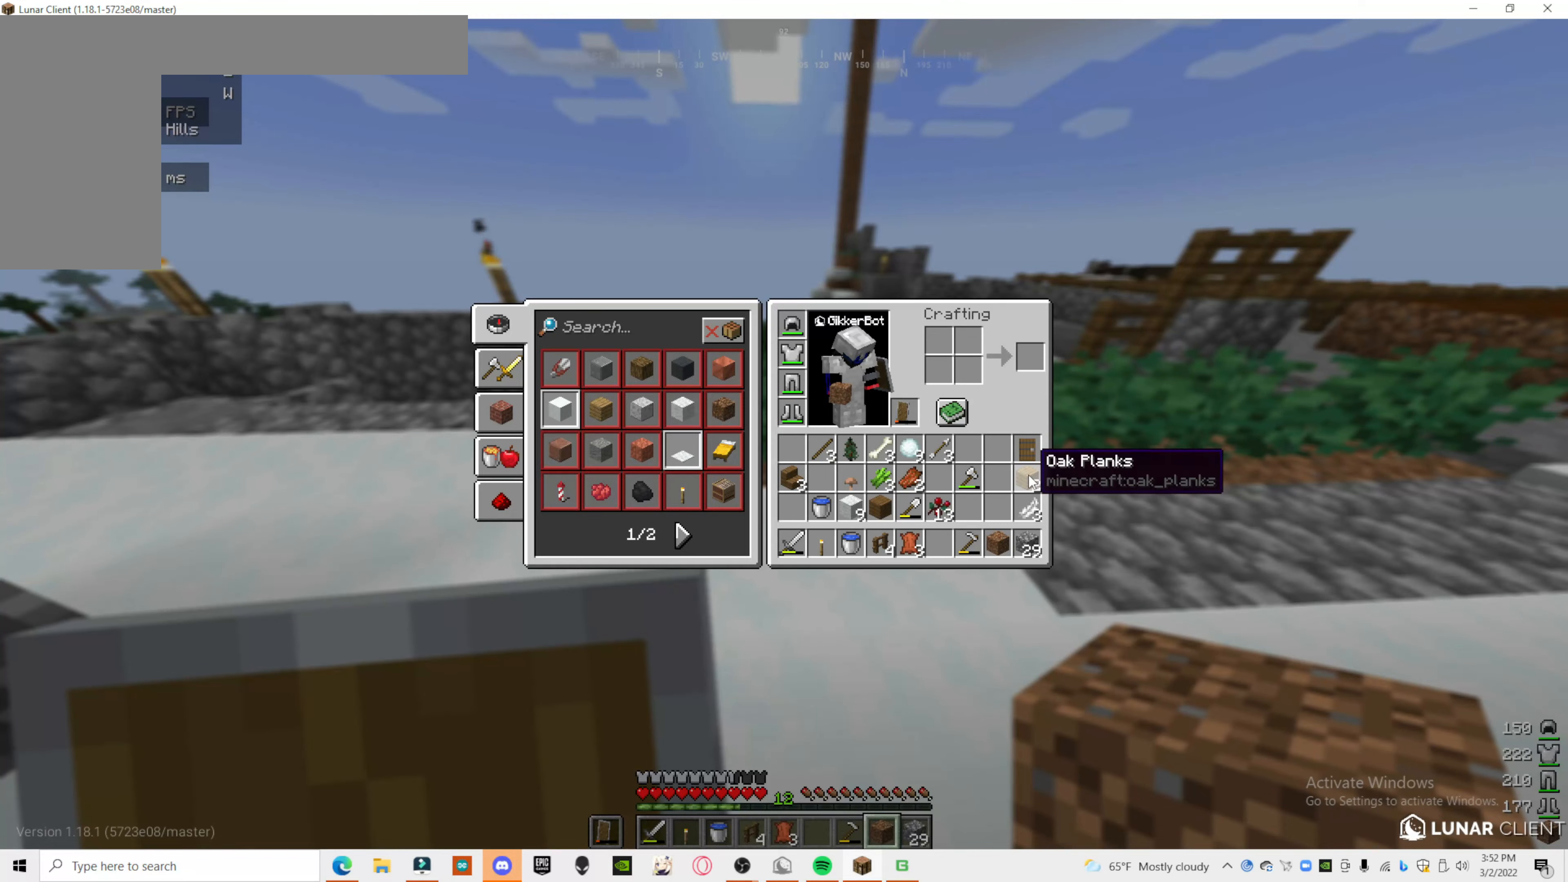
{"keys": [], "mouse": [], "events": []}
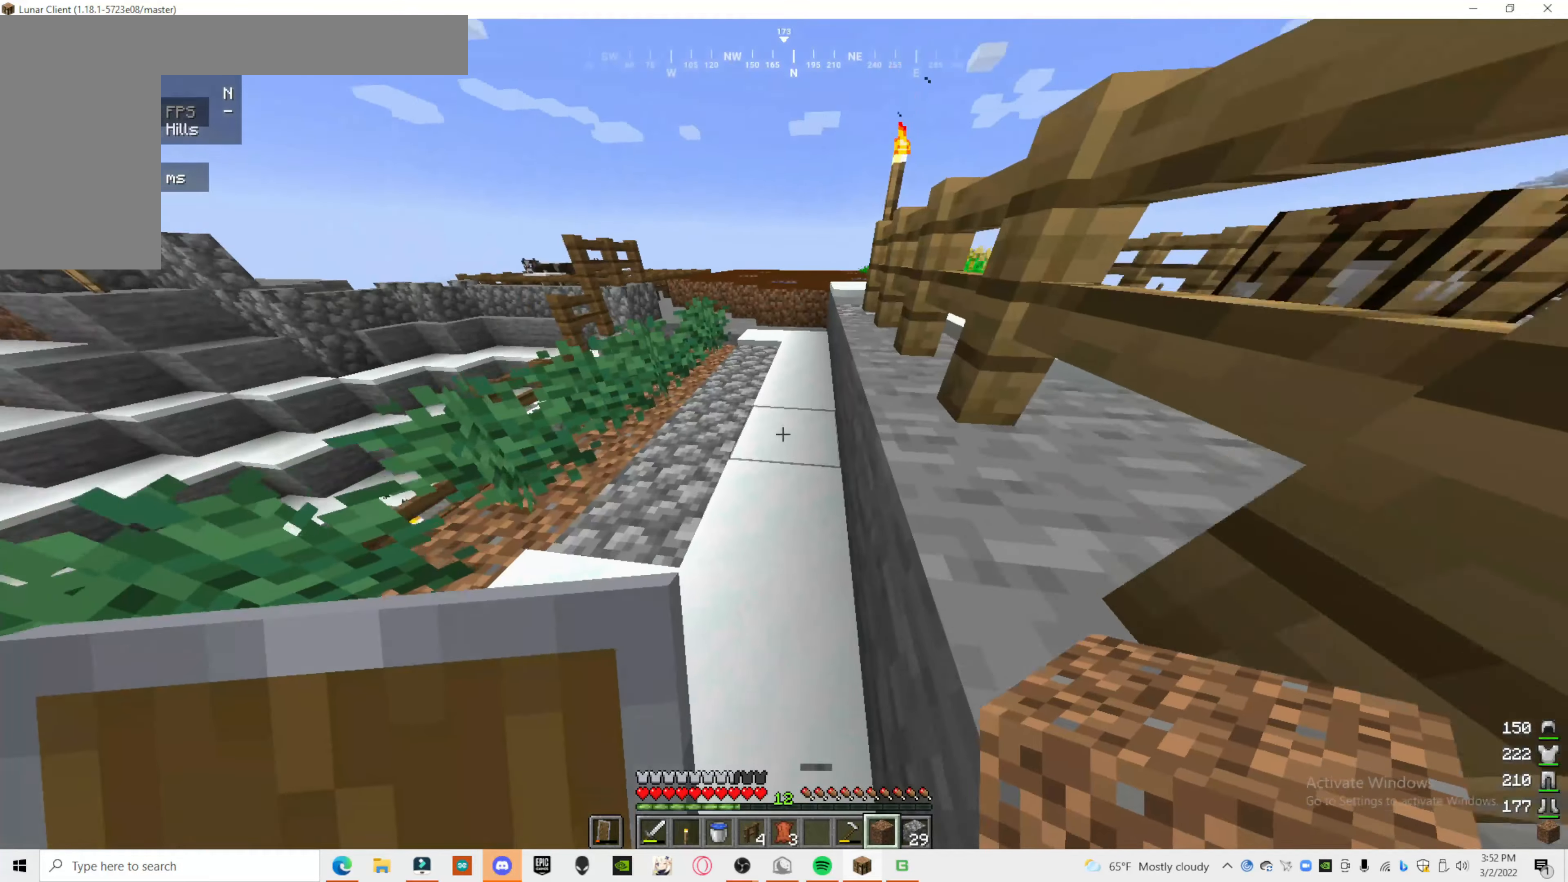
{"keys": [], "mouse": [], "events": []}
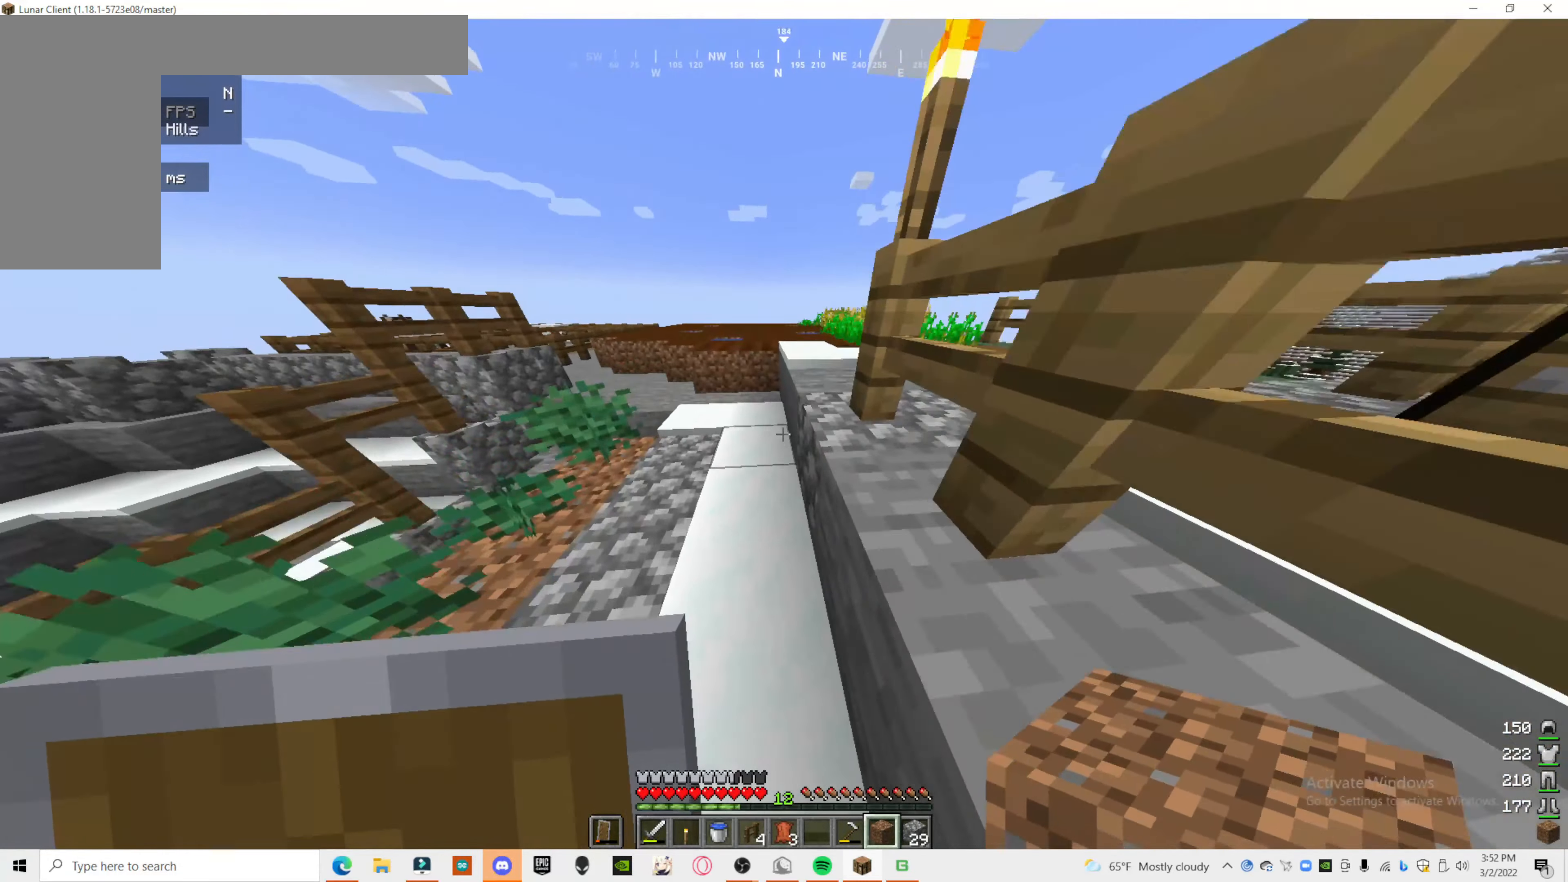
{"keys": [], "mouse": [], "events": []}
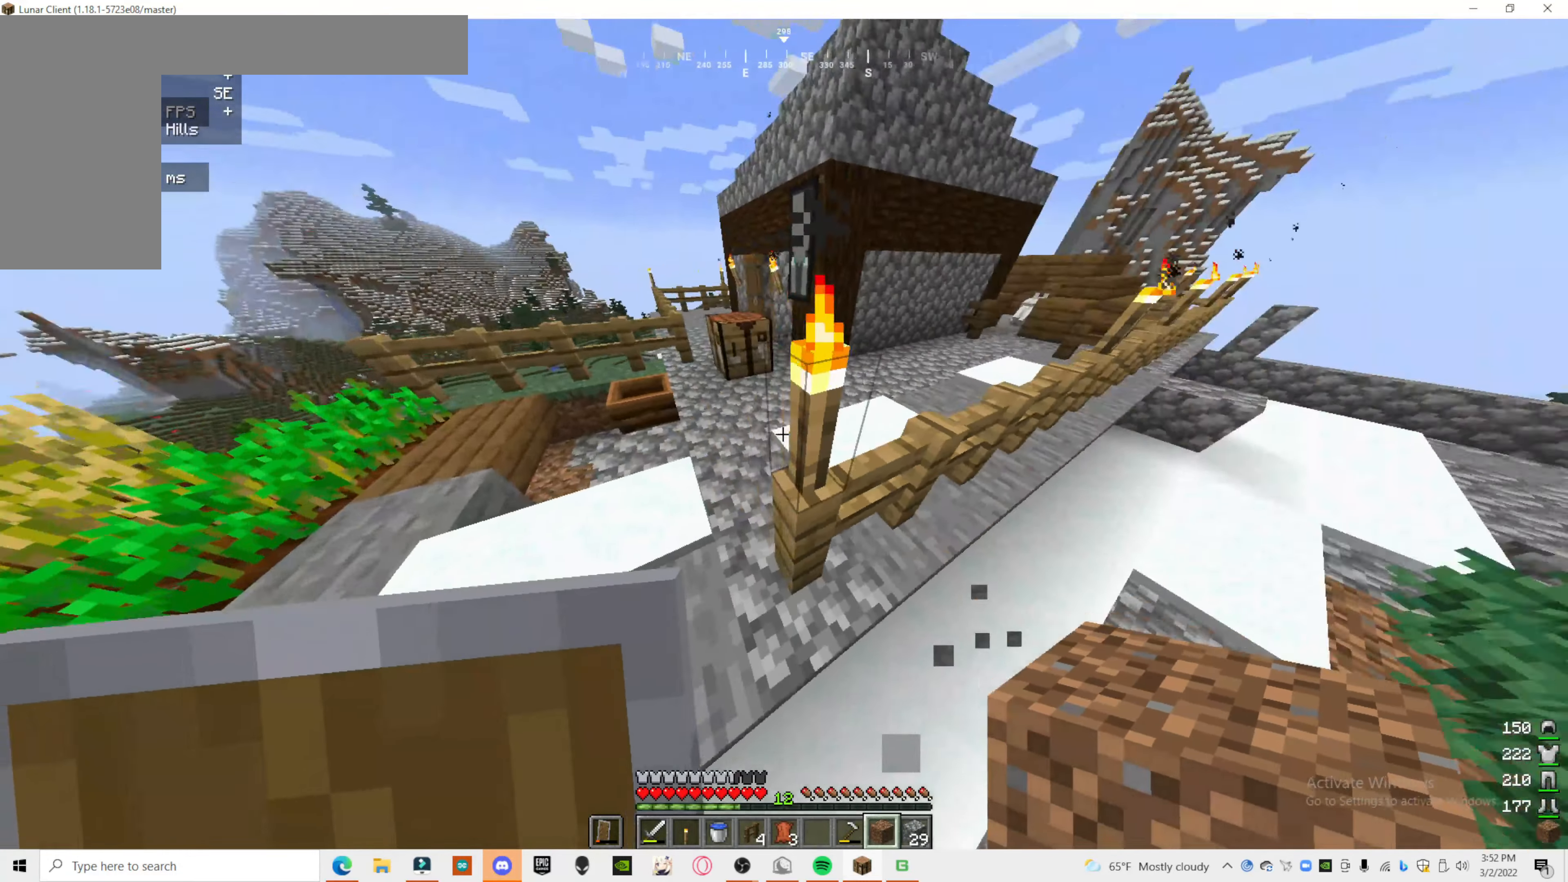
{"keys": [], "mouse": [], "events": [[260, "a", "down"], [500, "a", "up"]]}
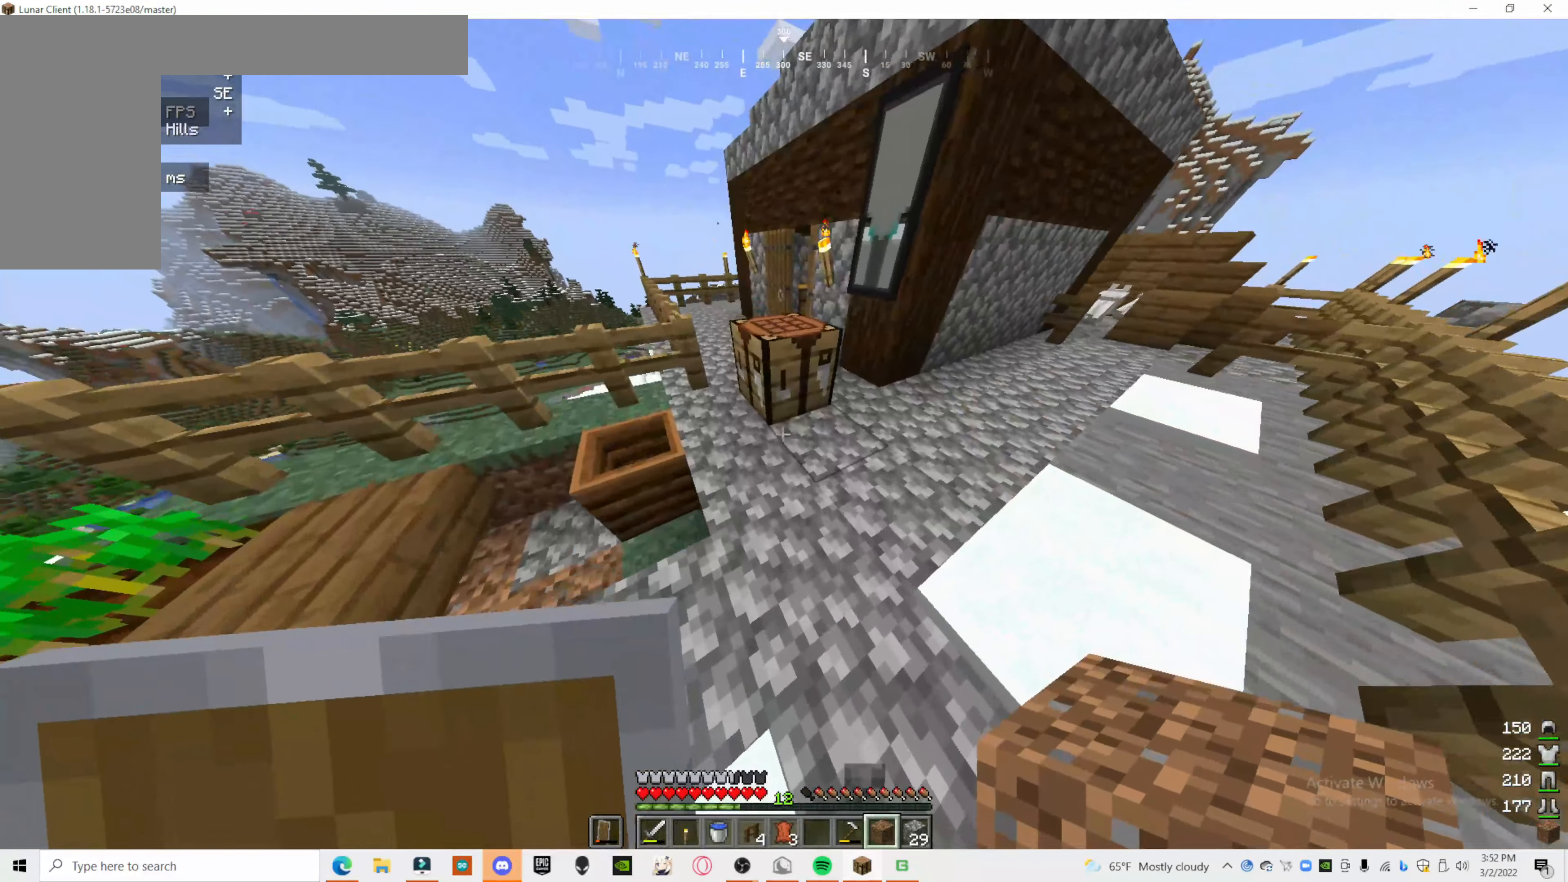
{"keys": [], "mouse": [], "events": []}
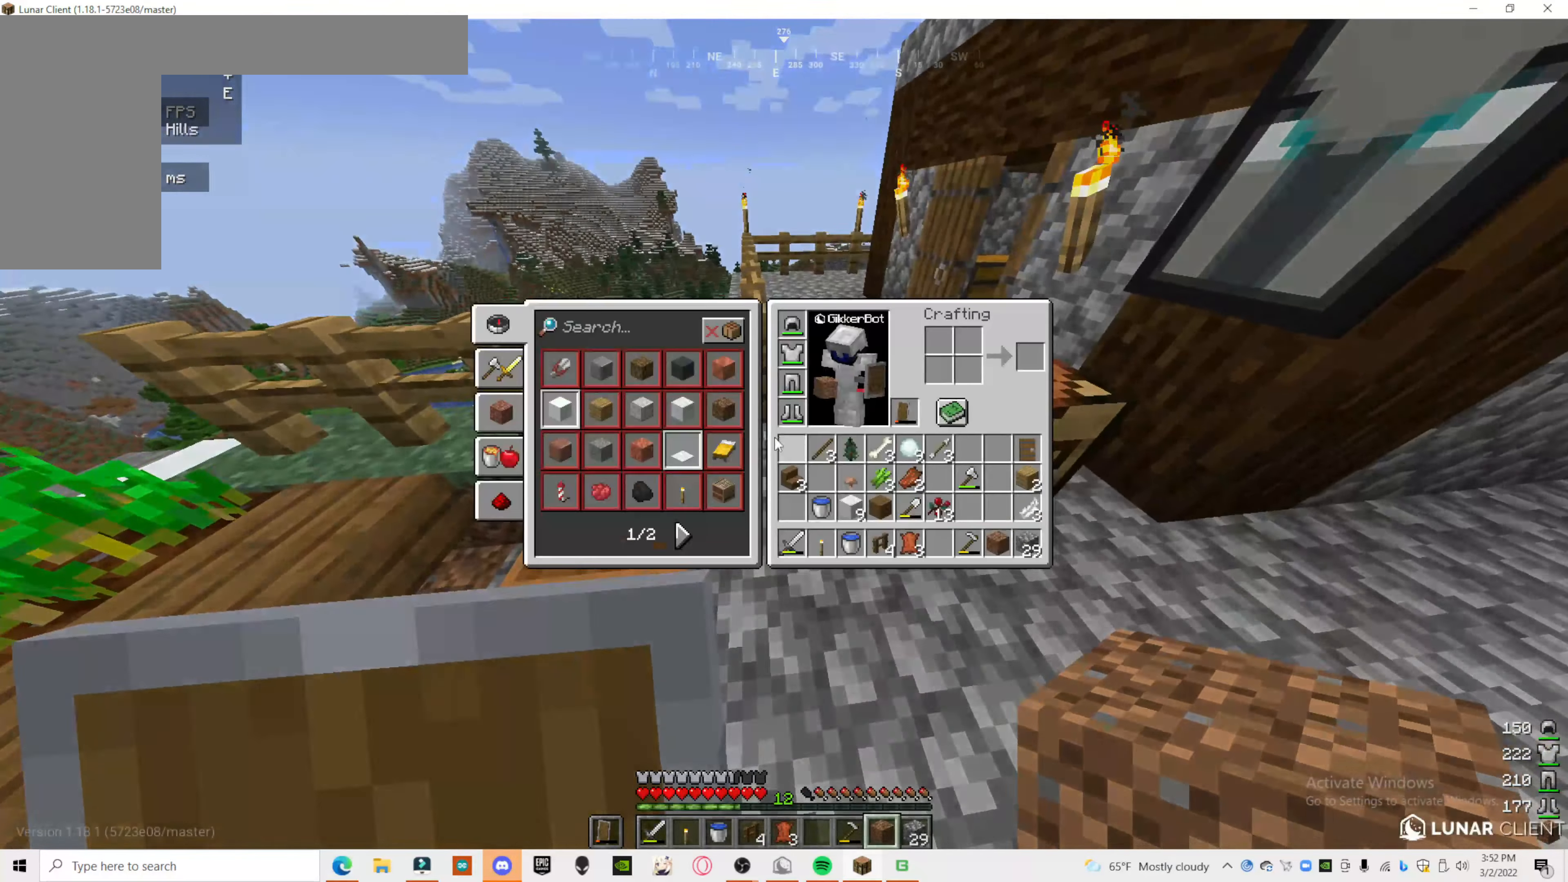
{"keys": [], "mouse": [], "events": []}
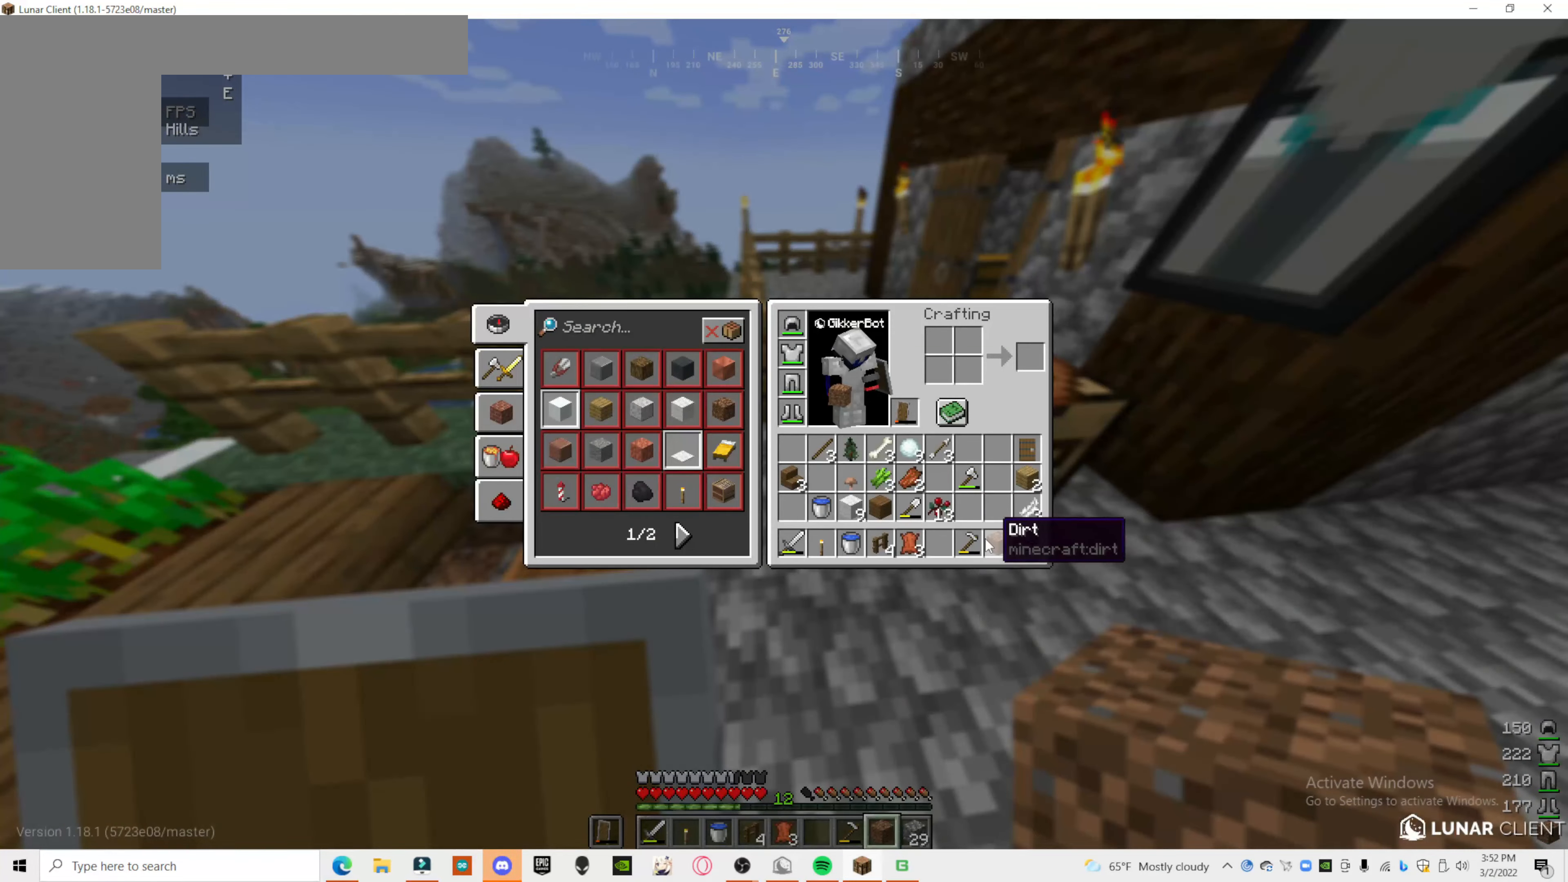
{"keys": [], "mouse": [], "events": []}
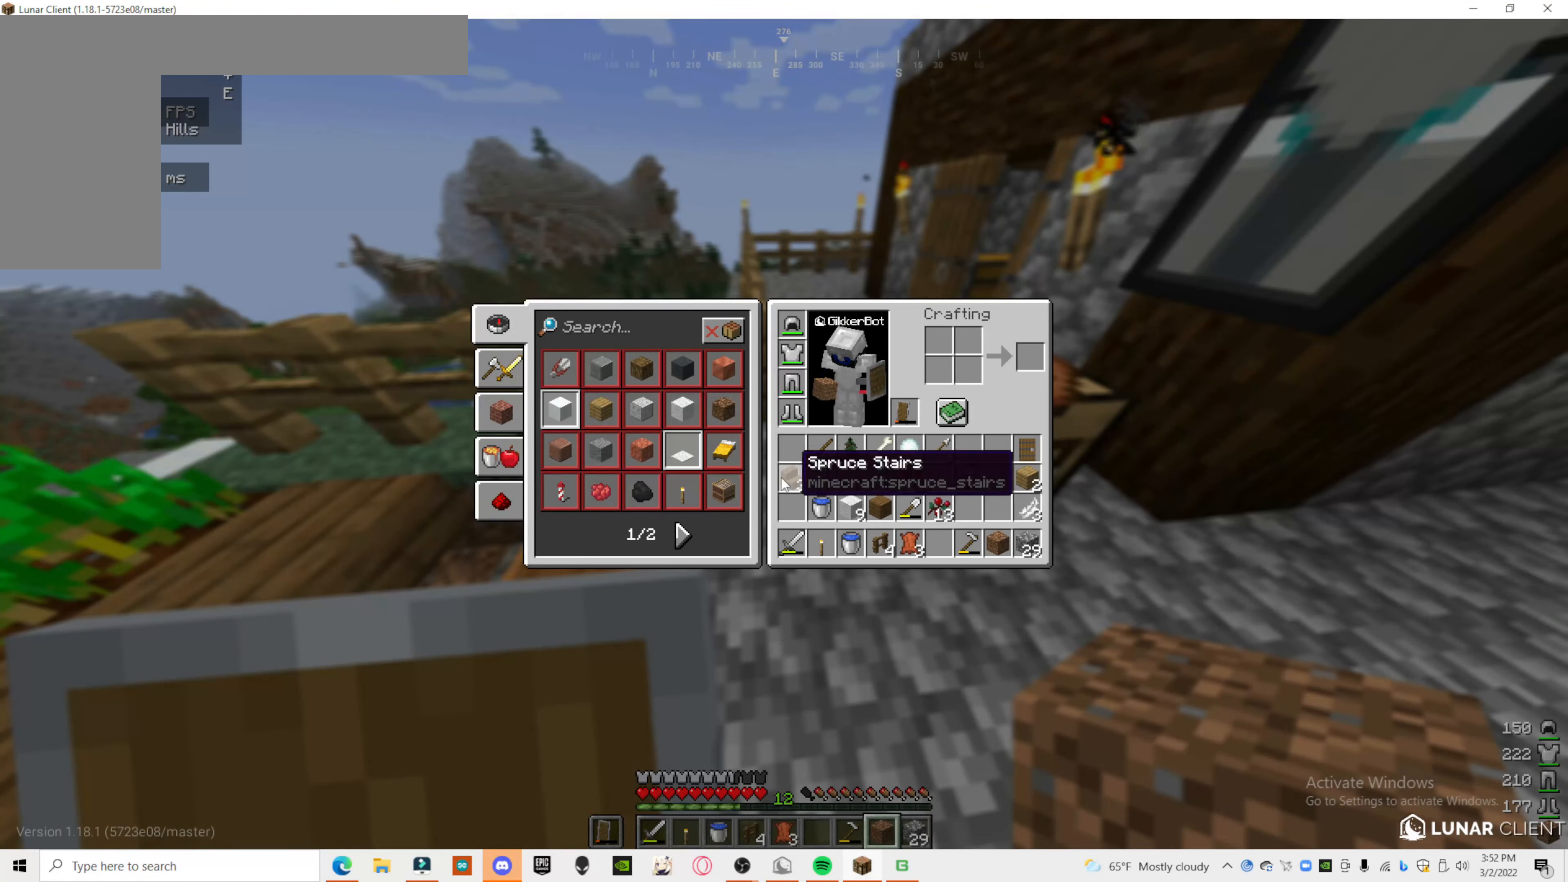
{"keys": [], "mouse": [], "events": []}